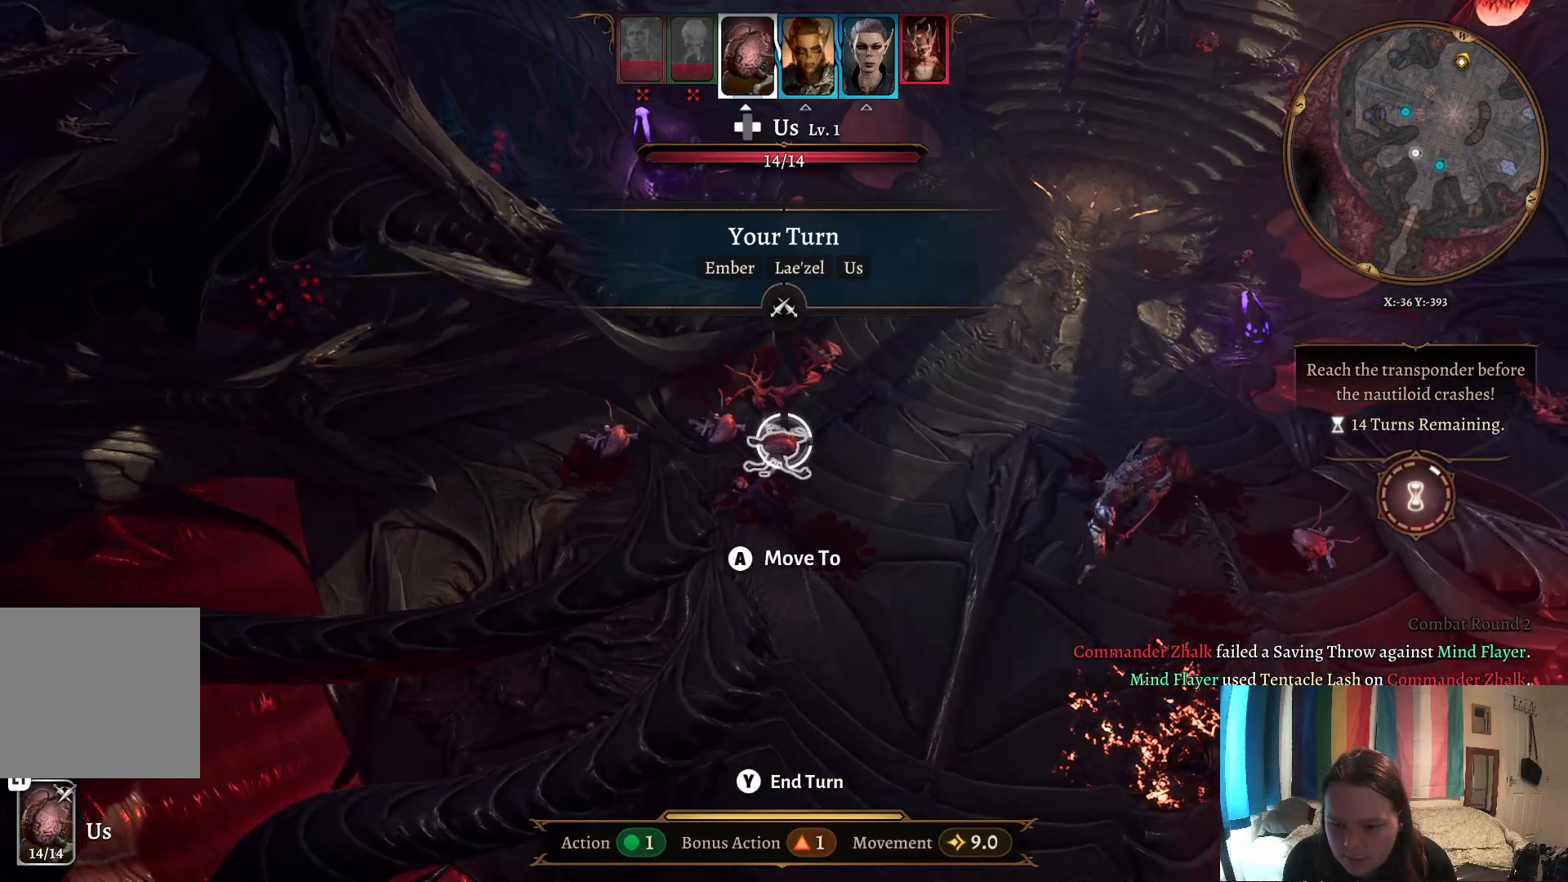
Gameplay with a controller (Xbox layout); each line is a JSON object with the inputs held at the frame after it. "events" lists button and stick changes between this image and that frame as [ms after this image, input, new state], when the widget could be followed in between.
{"buttons": [], "left_stick": "left", "right_stick": "center", "events": [[167, "left_stick", "left"]]}
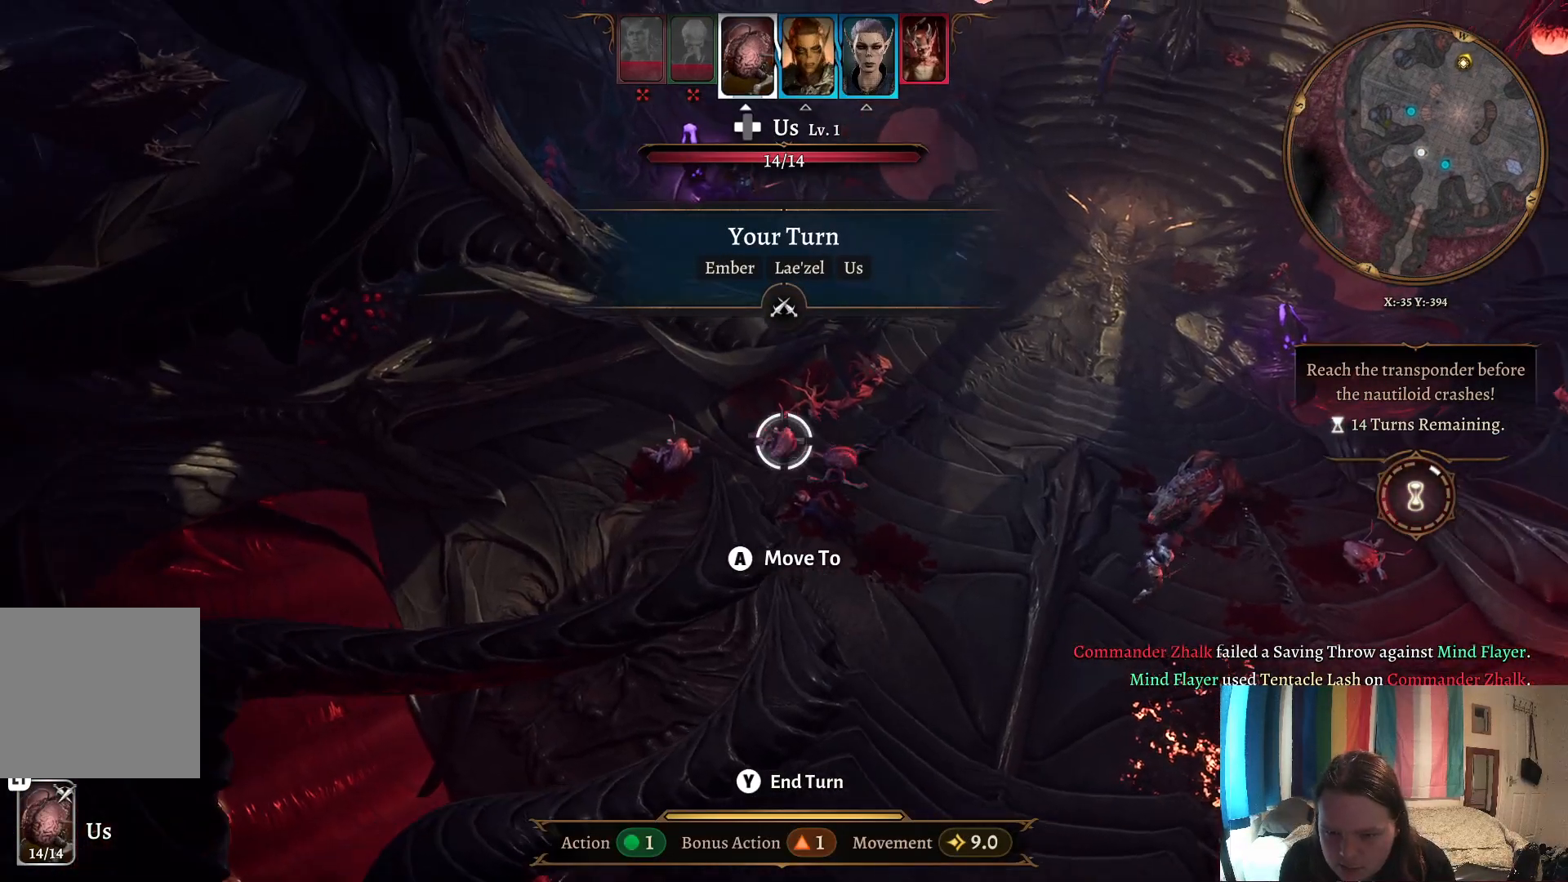
{"buttons": [], "left_stick": "up-right", "right_stick": "center", "events": [[33, "left_stick", "center"], [217, "left_stick", "up-right"]]}
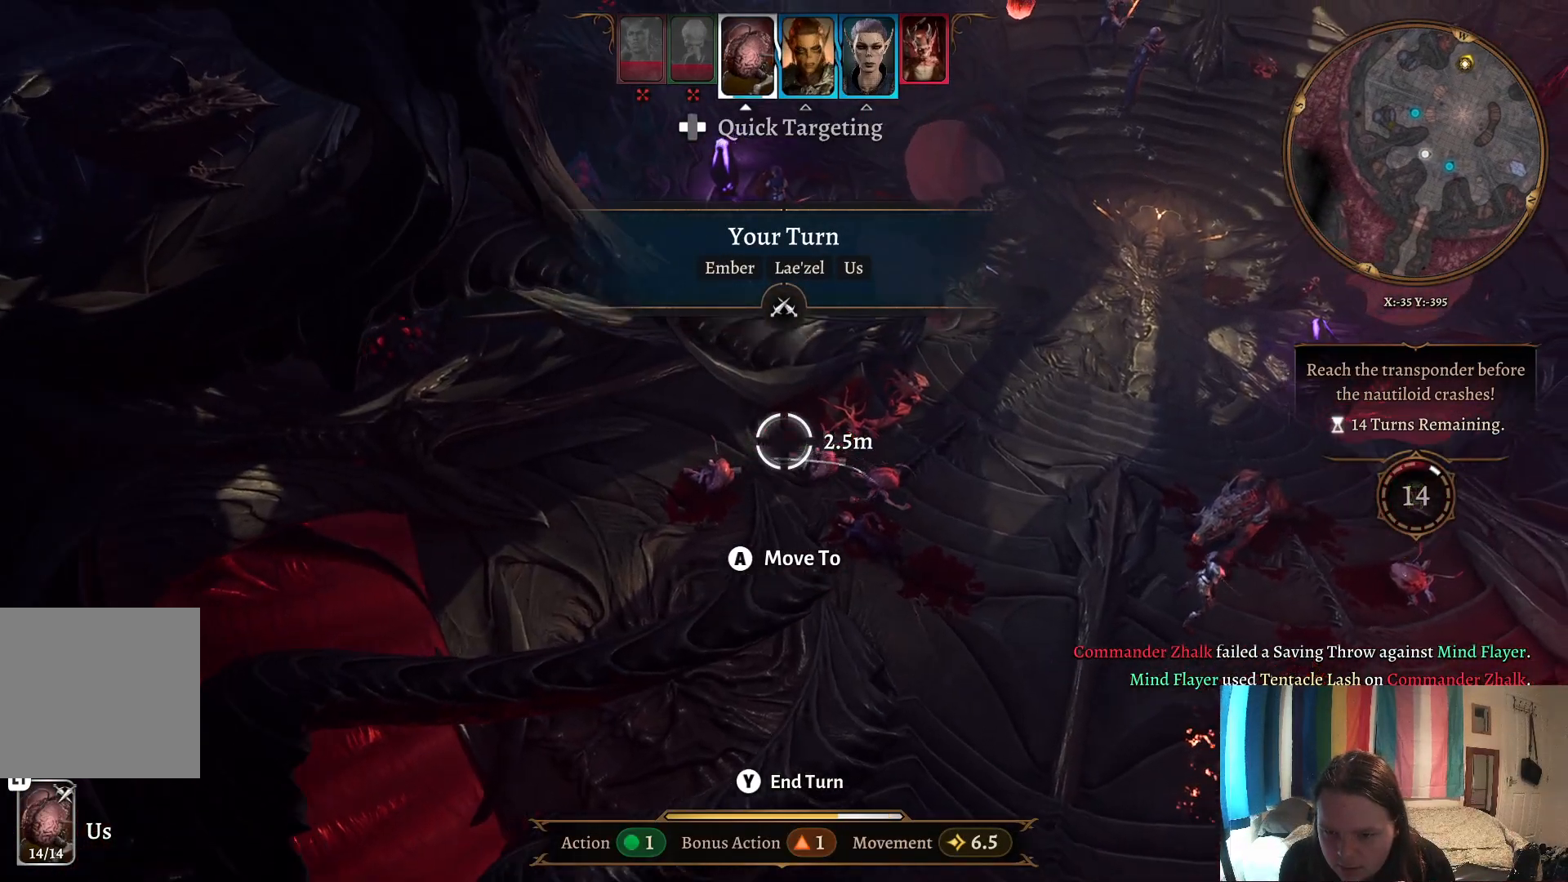
{"buttons": [], "left_stick": "up", "right_stick": "center", "events": [[167, "left_stick", "up"]]}
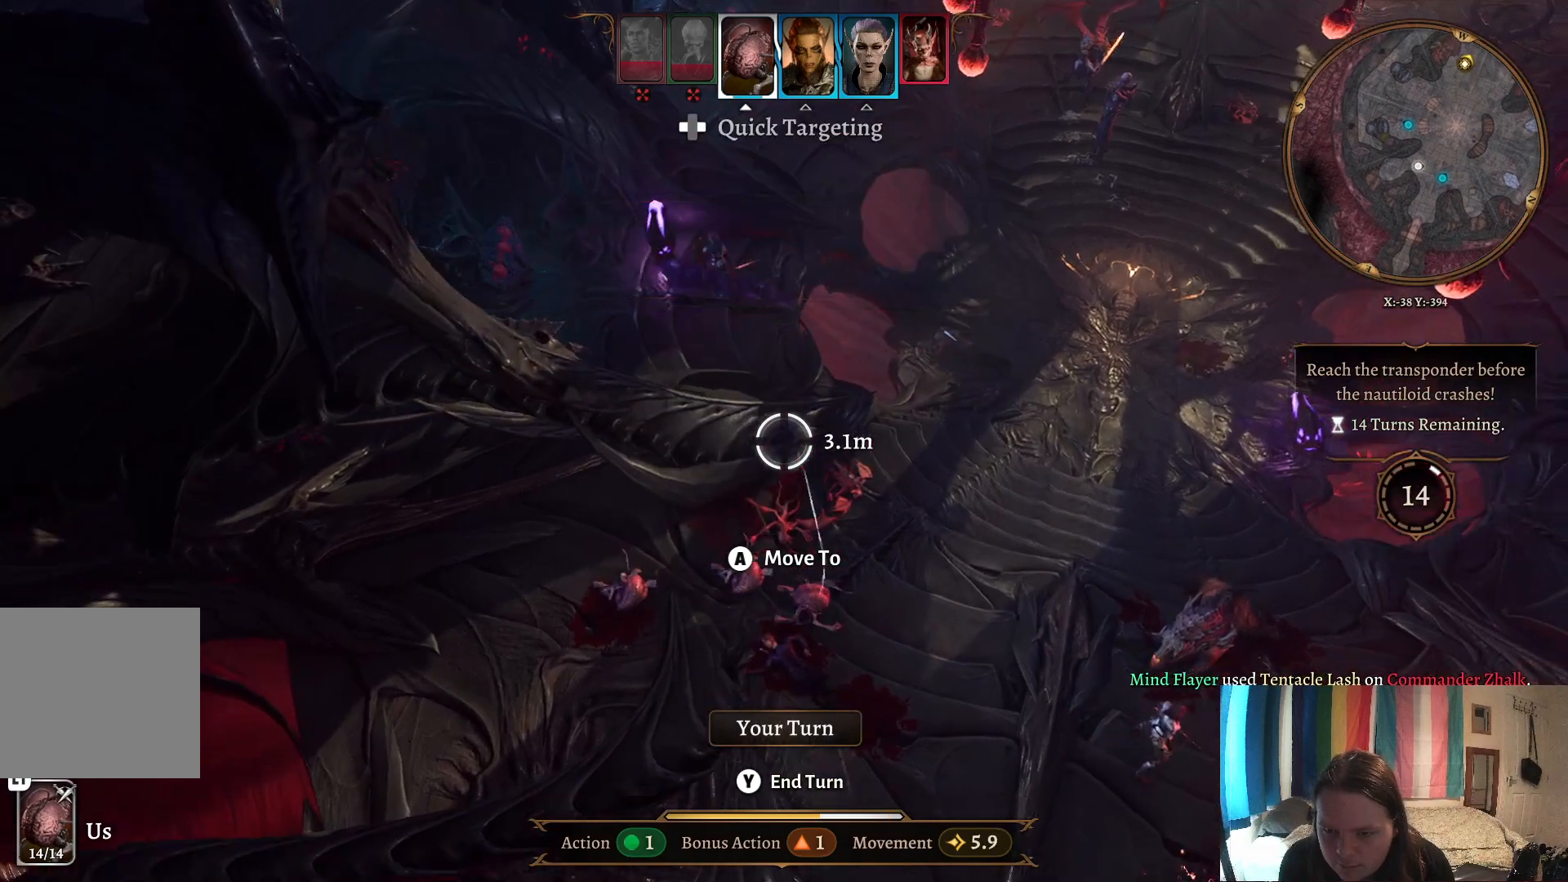
{"buttons": ["R3"], "left_stick": "center", "right_stick": "center", "events": [[100, "left_stick", "down"], [450, "R3", "down"], [450, "left_stick", "center"]]}
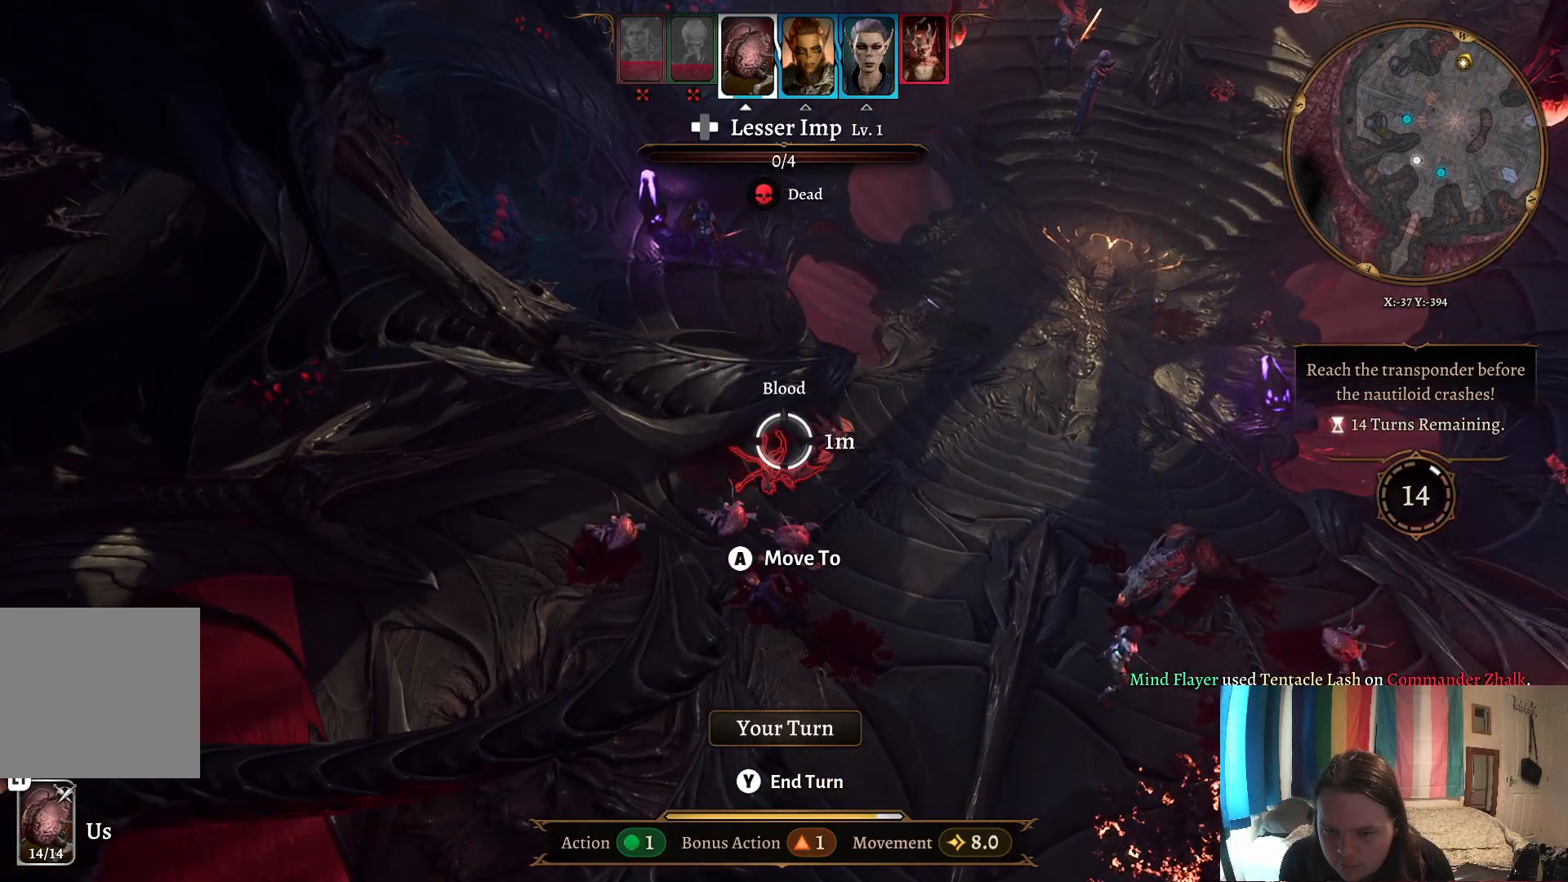
{"buttons": [], "left_stick": "down", "right_stick": "center", "events": [[150, "R3", "up"], [433, "left_stick", "down"]]}
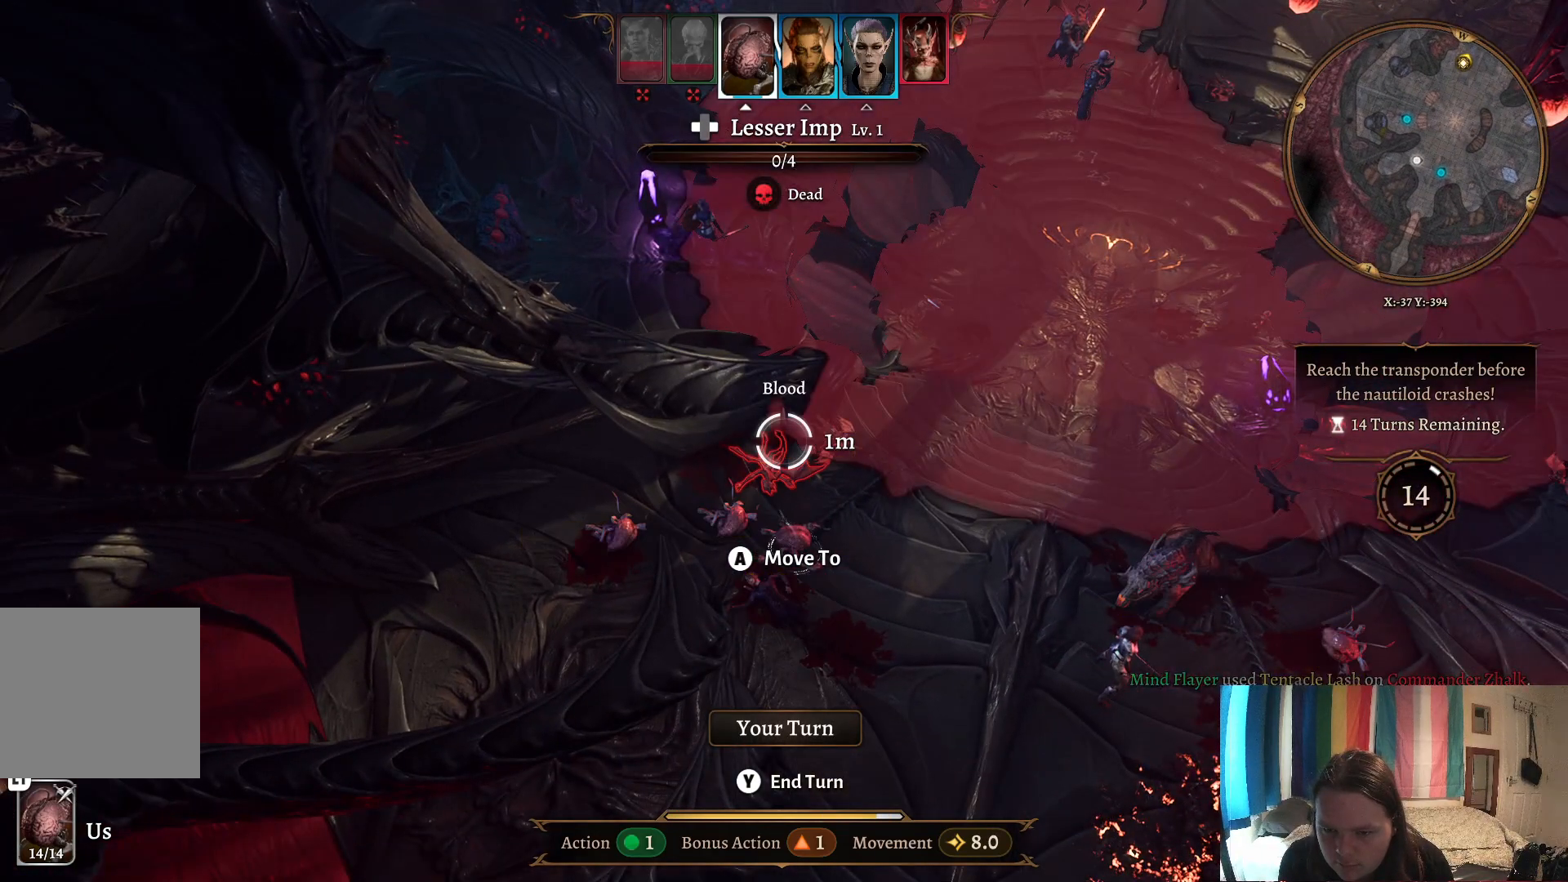
{"buttons": ["X"], "left_stick": "center", "right_stick": "center", "events": [[233, "left_stick", "center"], [467, "X", "down"]]}
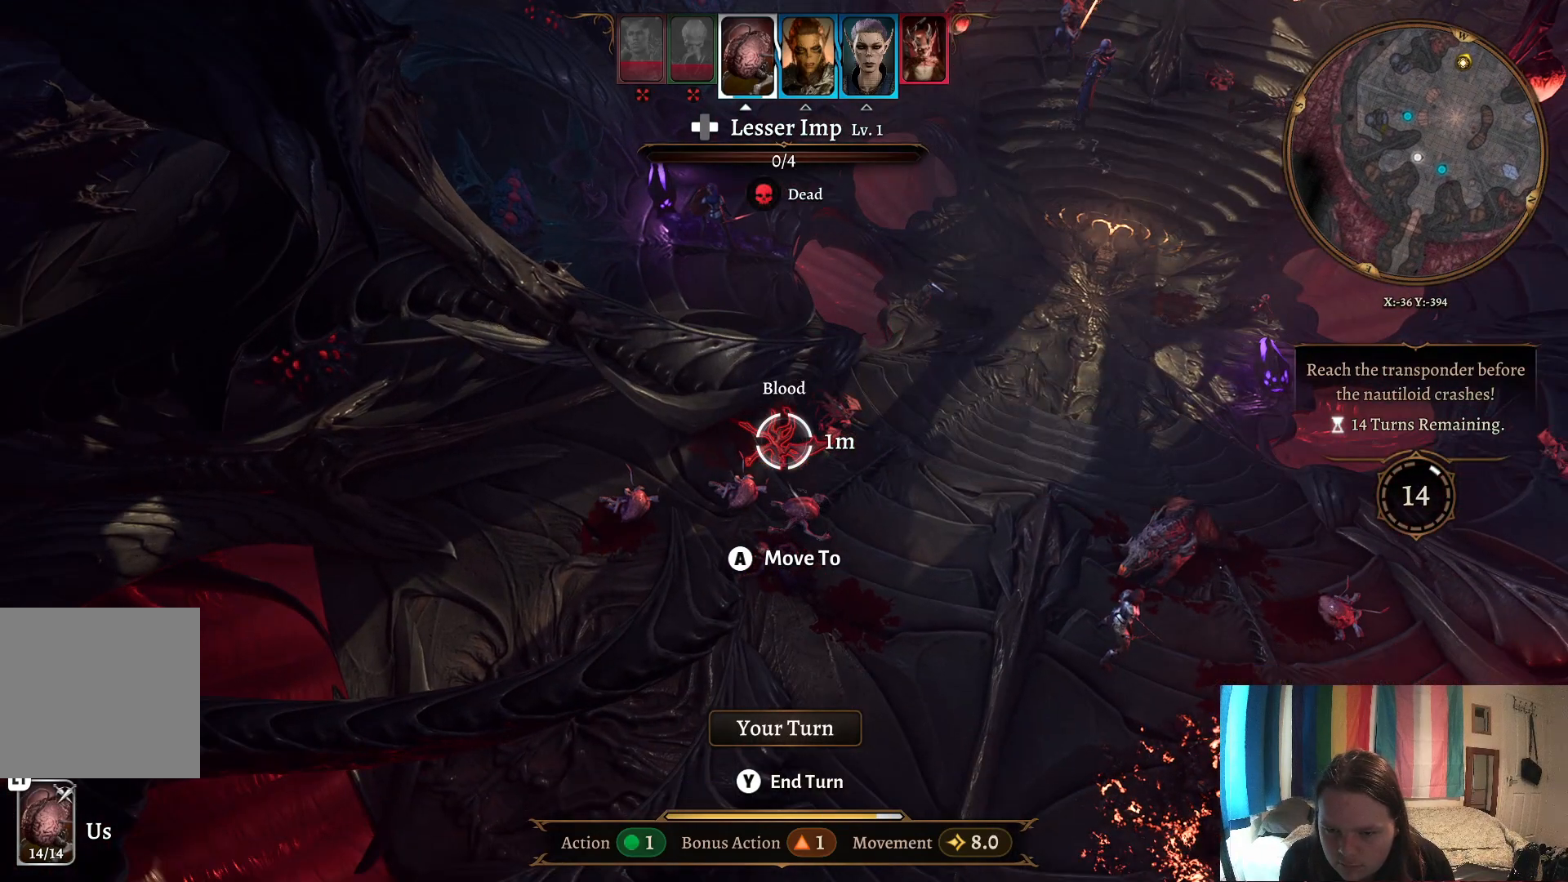
{"buttons": [], "left_stick": "center", "right_stick": "center", "events": [[67, "X", "up"]]}
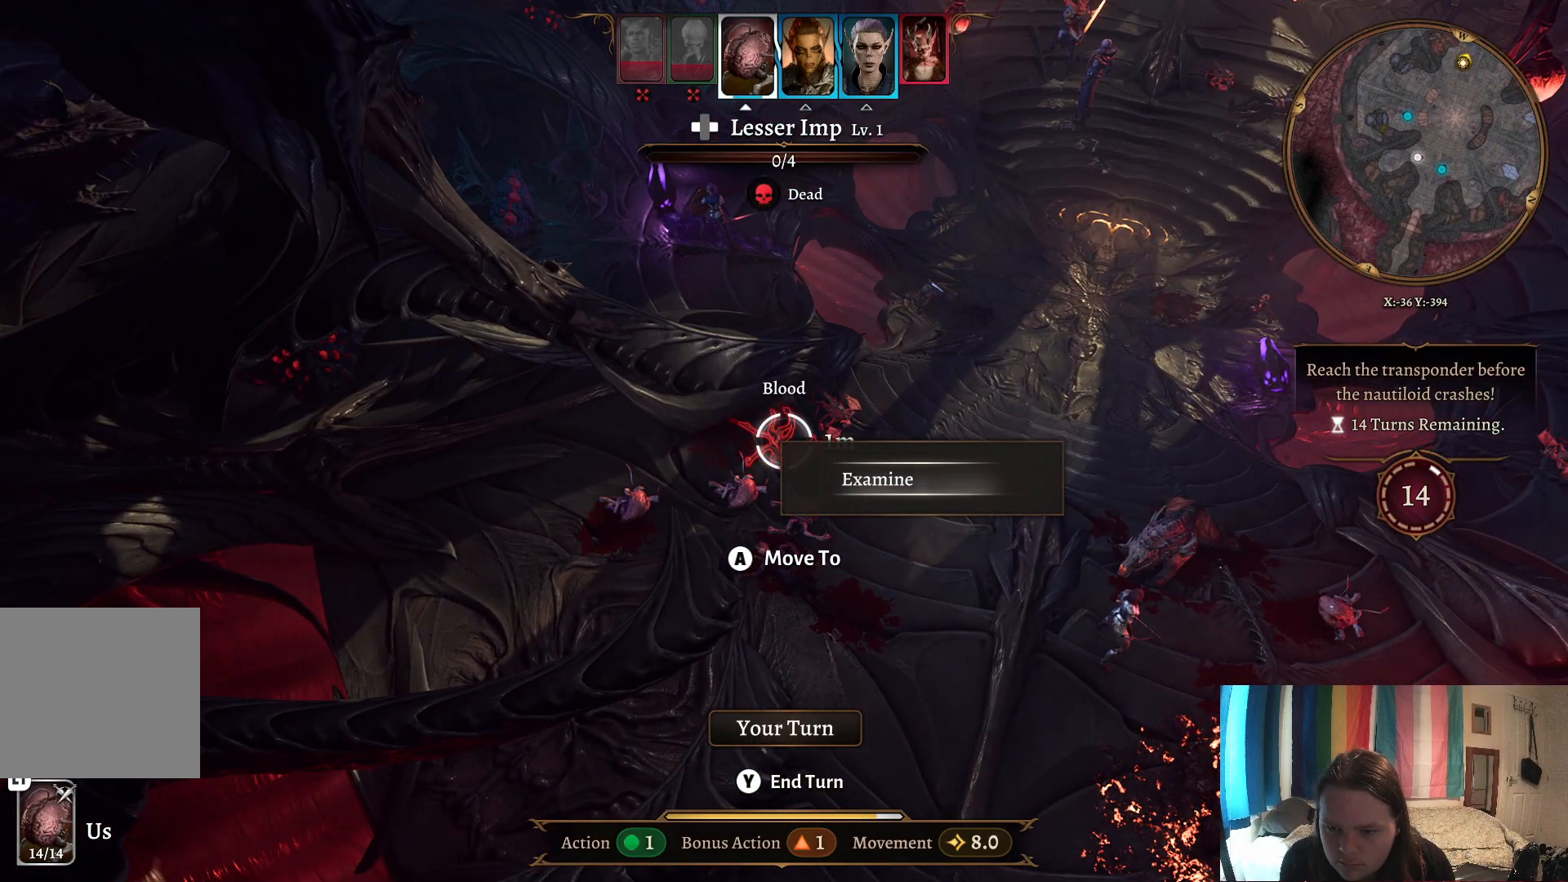
{"buttons": [], "left_stick": "center", "right_stick": "center", "events": []}
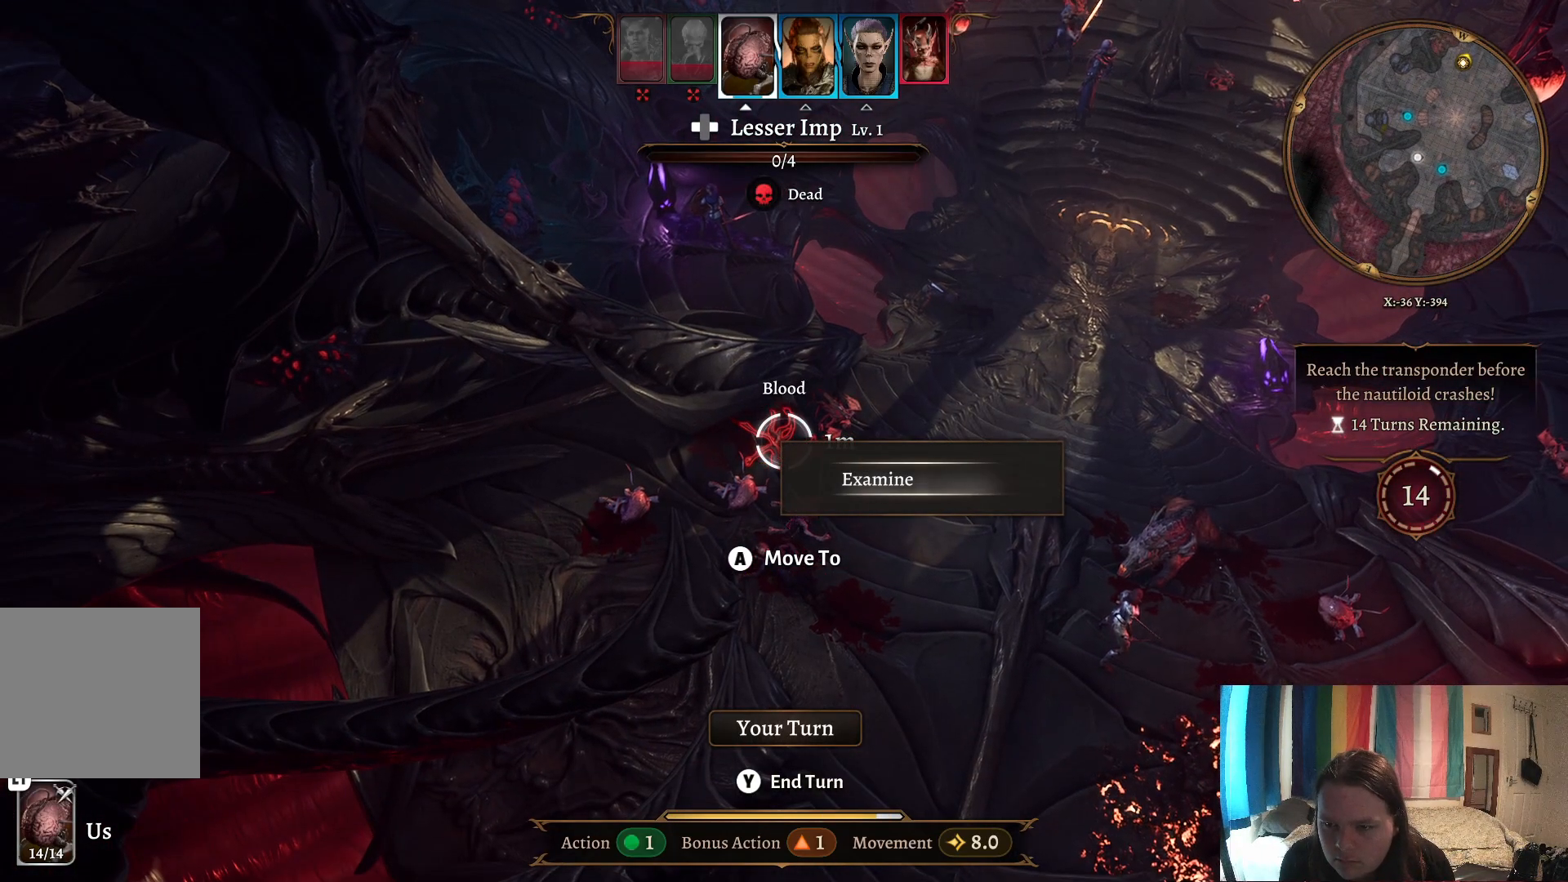
{"buttons": [], "left_stick": "right", "right_stick": "center", "events": [[83, "B", "down"], [217, "B", "up"], [367, "left_stick", "right"]]}
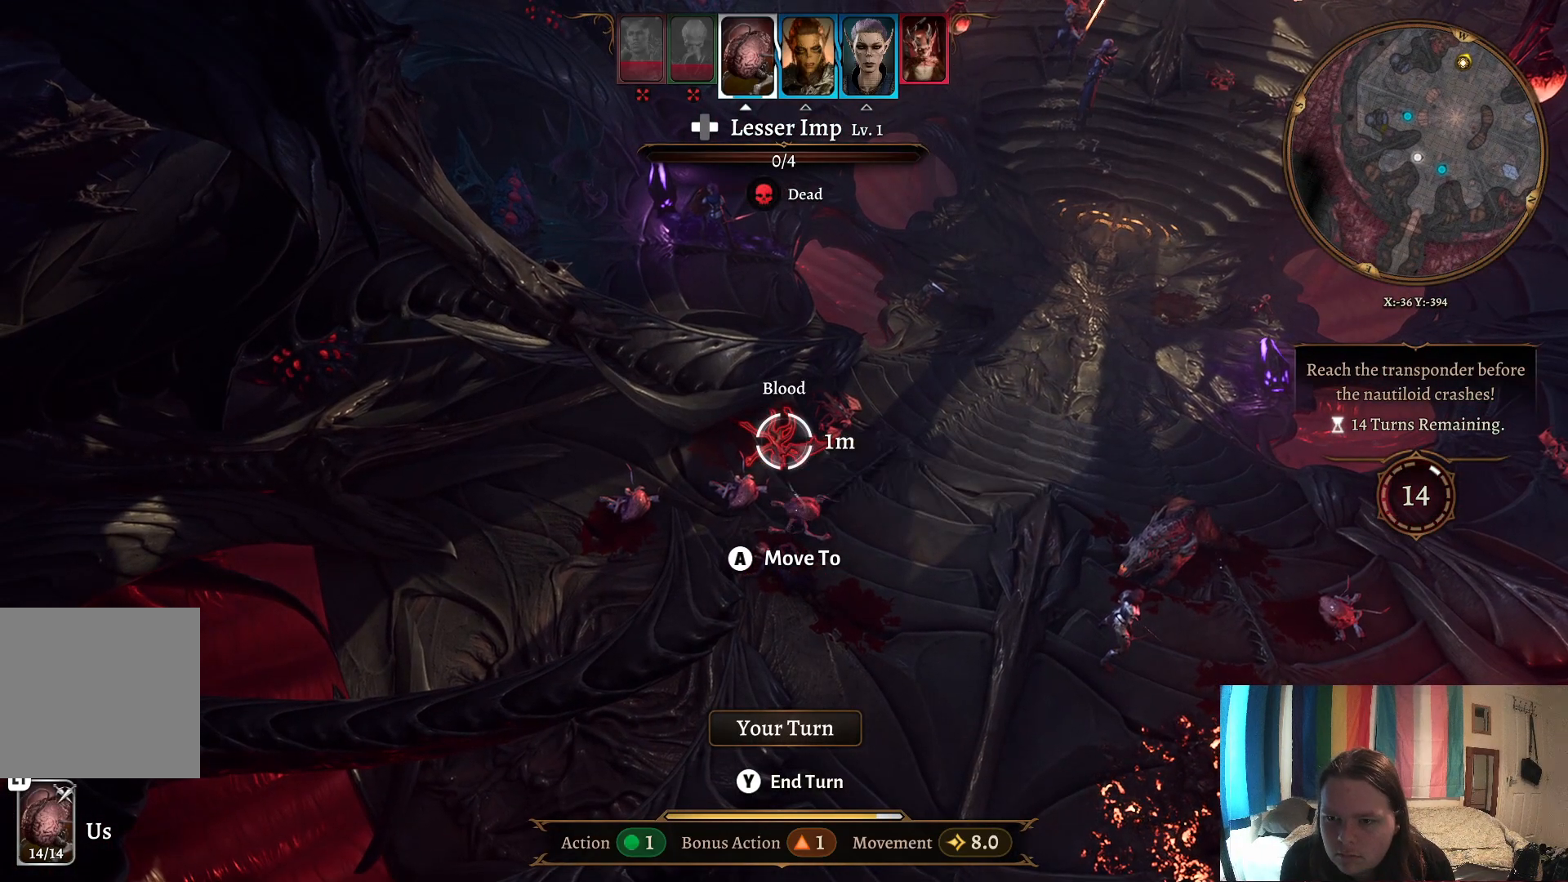
{"buttons": [], "left_stick": "center", "right_stick": "center", "events": [[100, "right_stick", "right"], [383, "right_stick", "center"], [417, "left_stick", "center"]]}
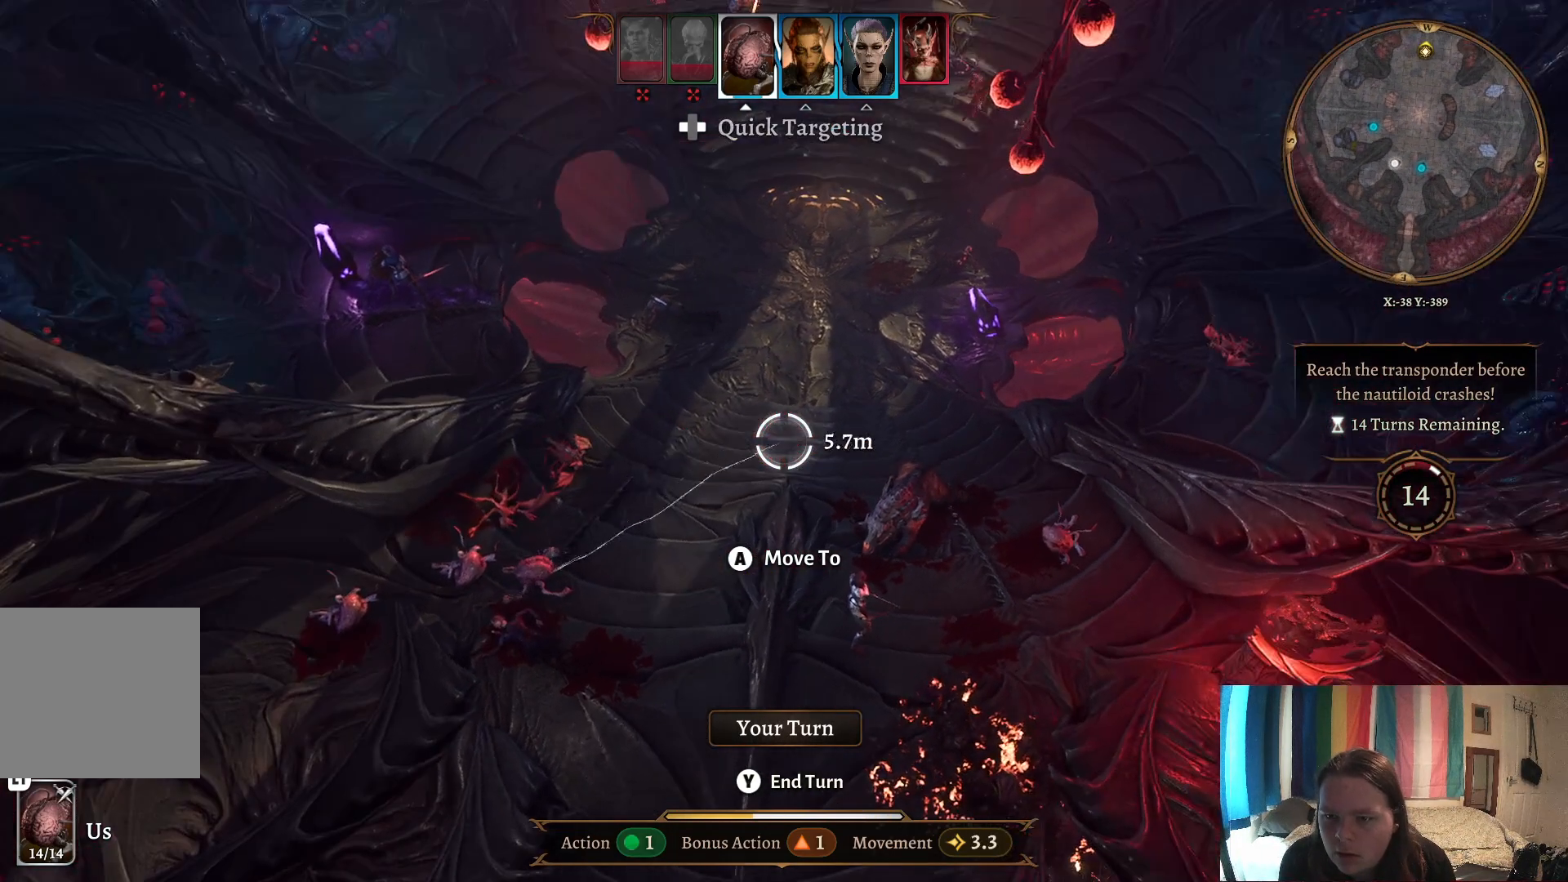
{"buttons": ["R3"], "left_stick": "center", "right_stick": "center", "events": [[133, "R3", "down"]]}
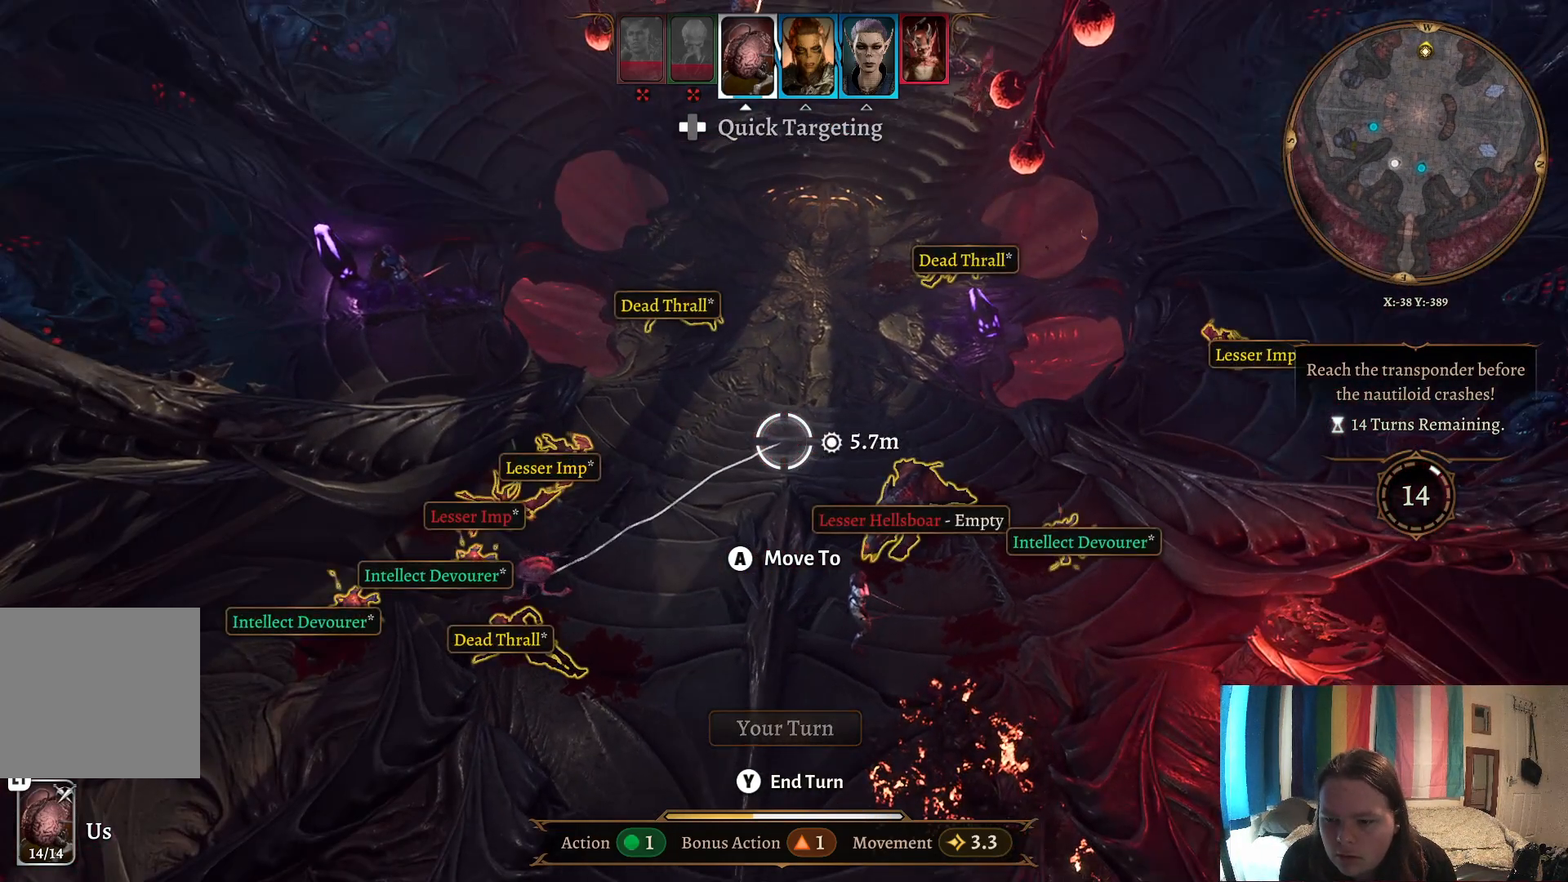
{"buttons": ["R3"], "left_stick": "center", "right_stick": "center", "events": []}
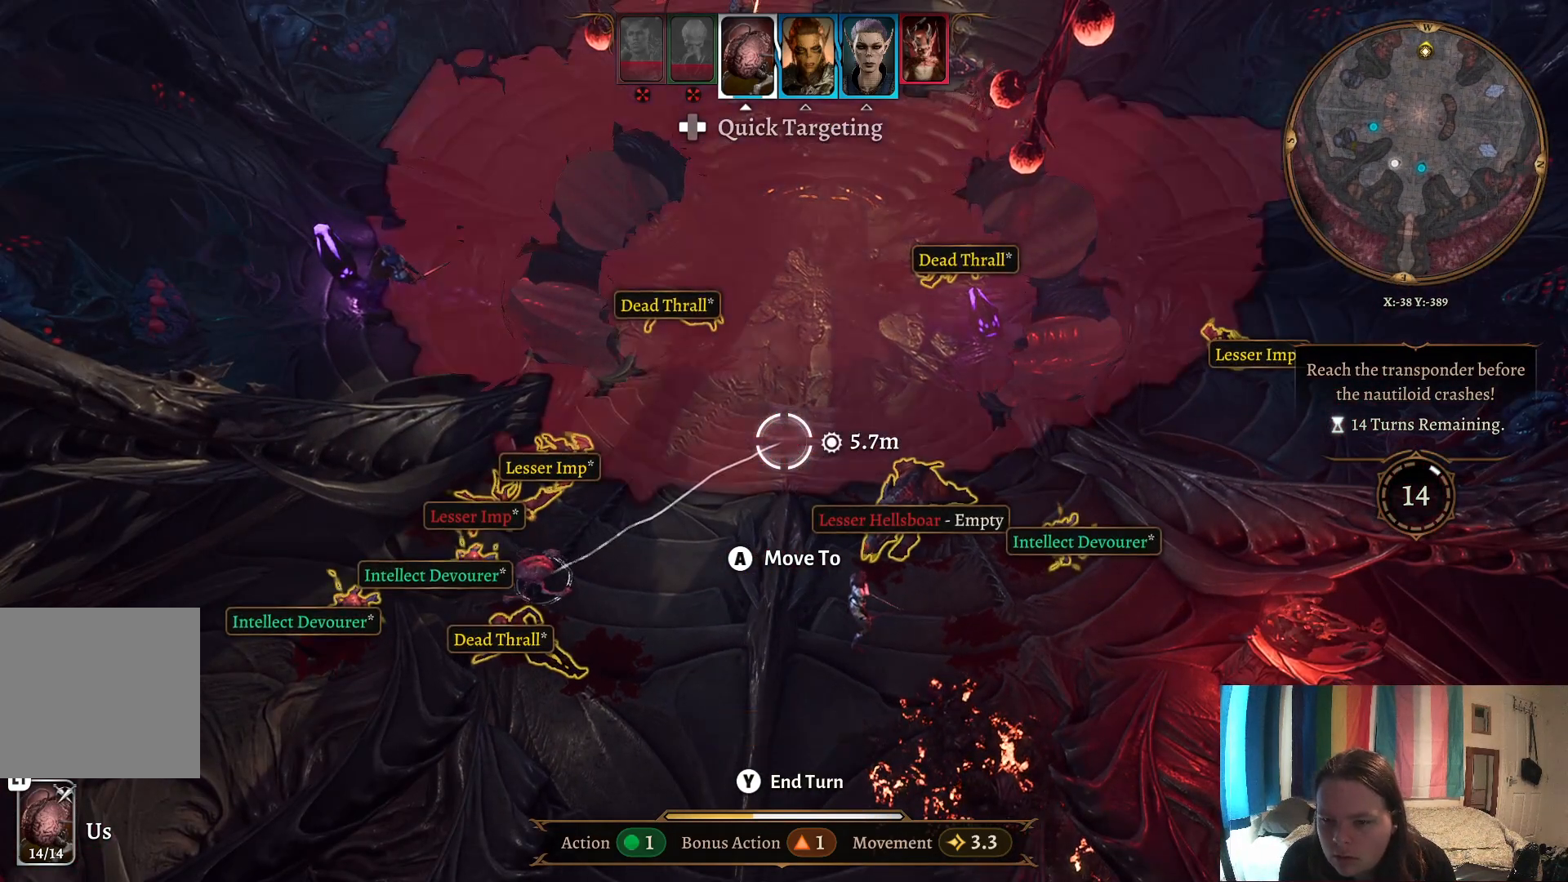
{"buttons": ["R3"], "left_stick": "center", "right_stick": "center", "events": []}
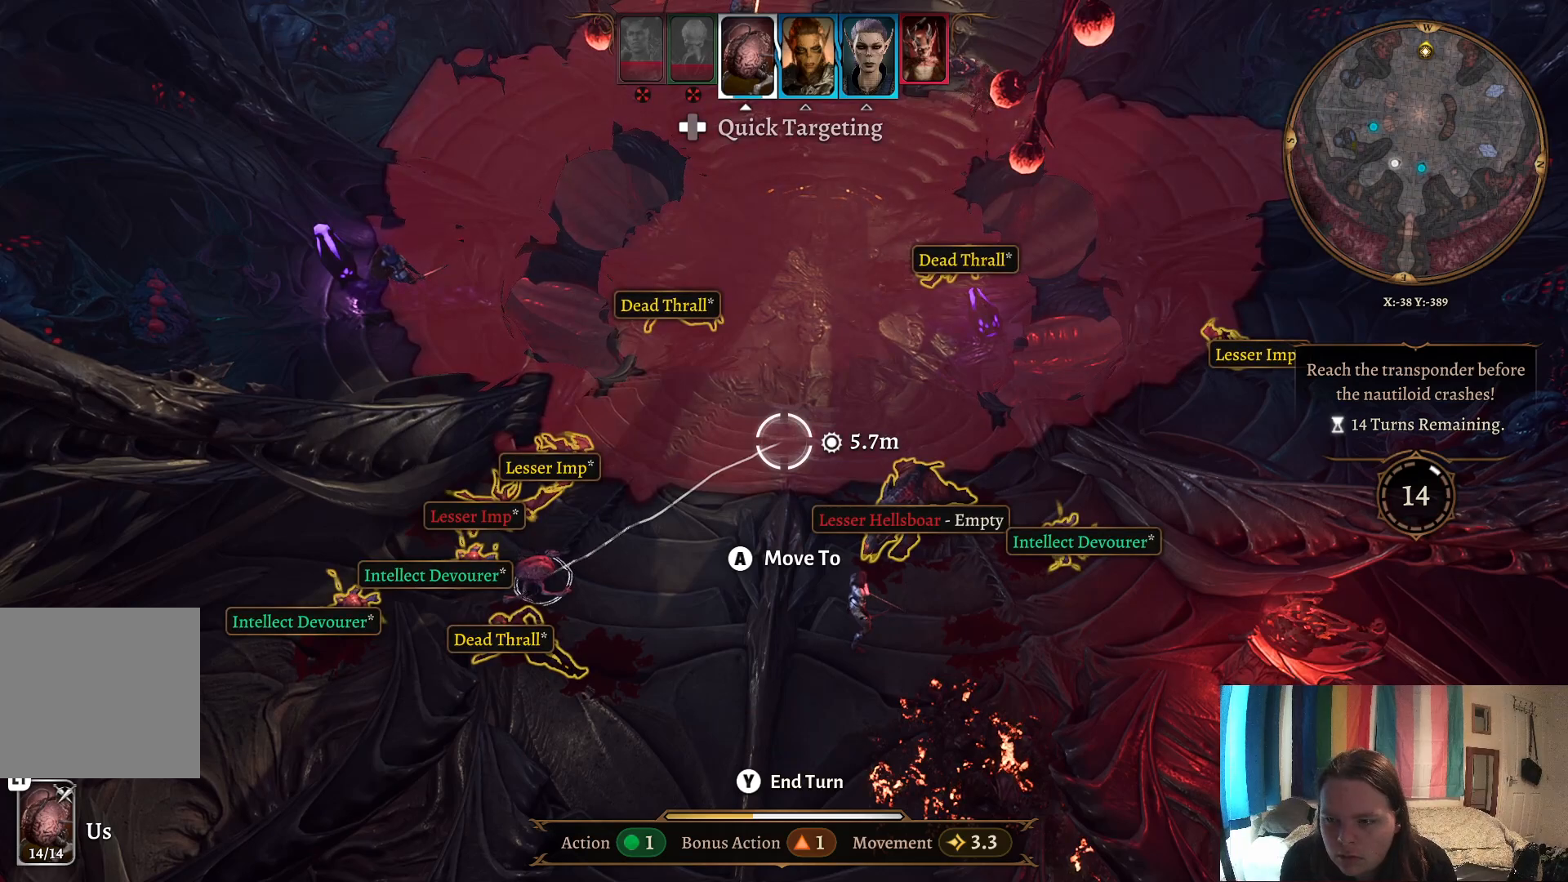
{"buttons": [], "left_stick": "center", "right_stick": "right", "events": [[150, "R3", "up"], [367, "right_stick", "right"]]}
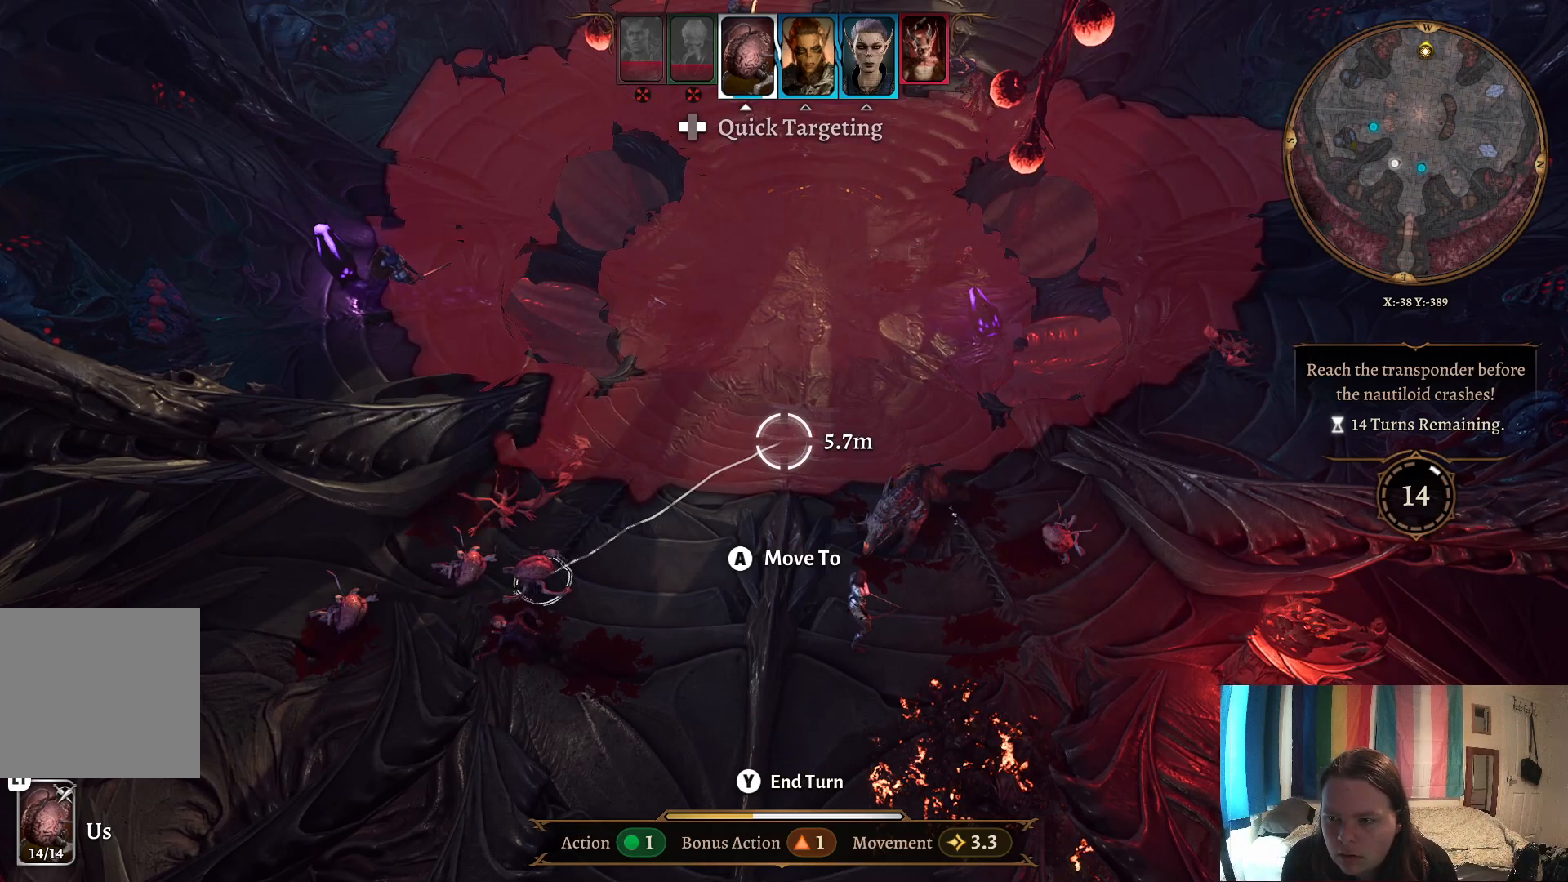
{"buttons": [], "left_stick": "up", "right_stick": "center", "events": [[283, "right_stick", "center"], [417, "left_stick", "up"]]}
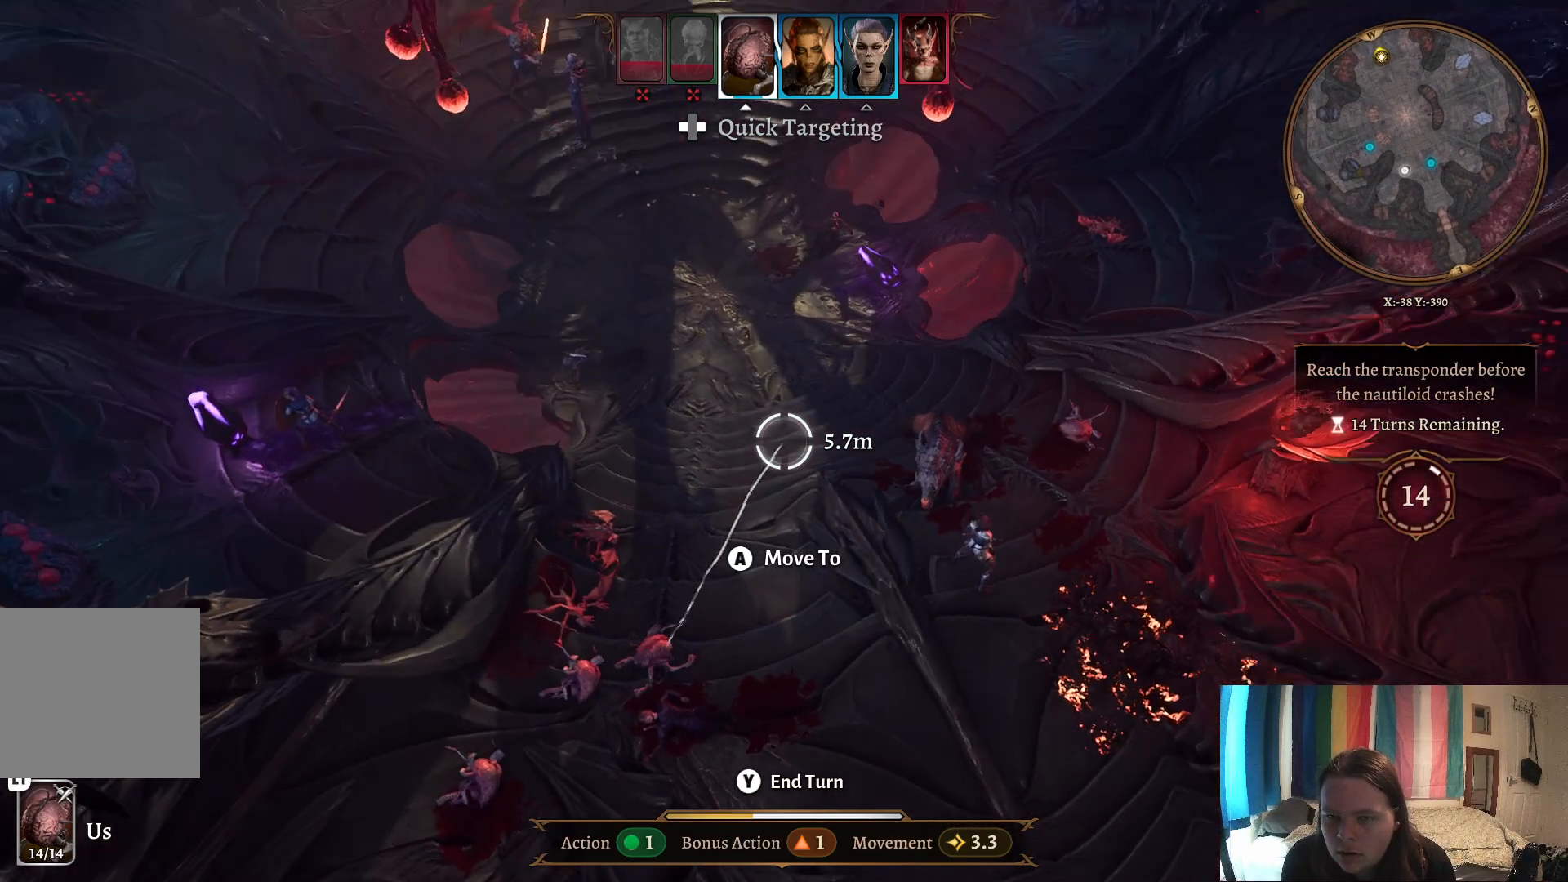
{"buttons": [], "left_stick": "left", "right_stick": "center", "events": [[367, "left_stick", "center"], [450, "left_stick", "left"]]}
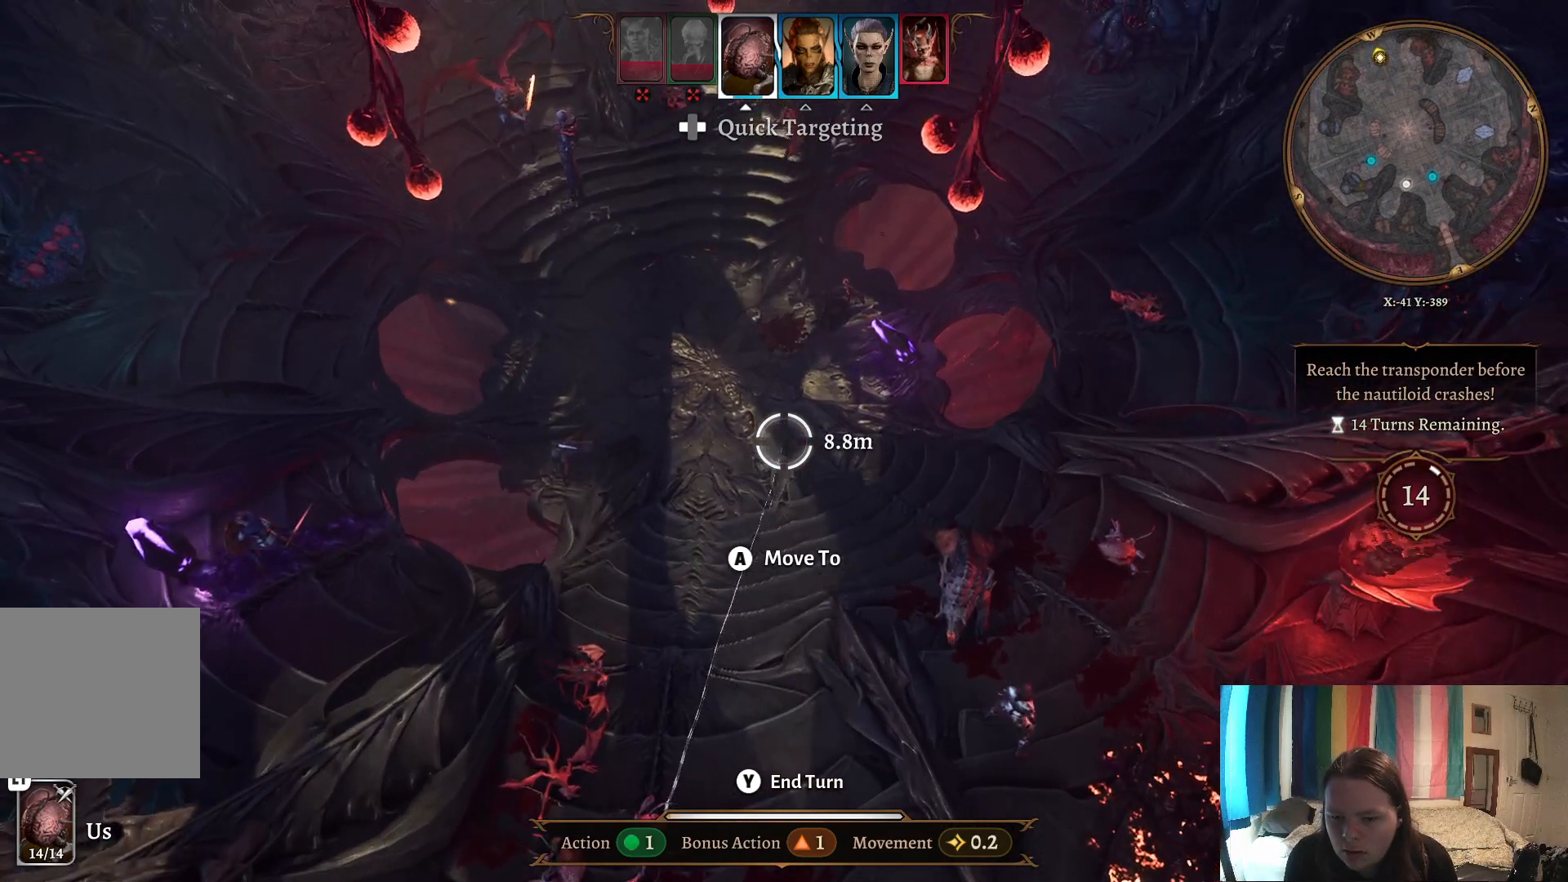
{"buttons": [], "left_stick": "center", "right_stick": "center", "events": [[333, "left_stick", "center"]]}
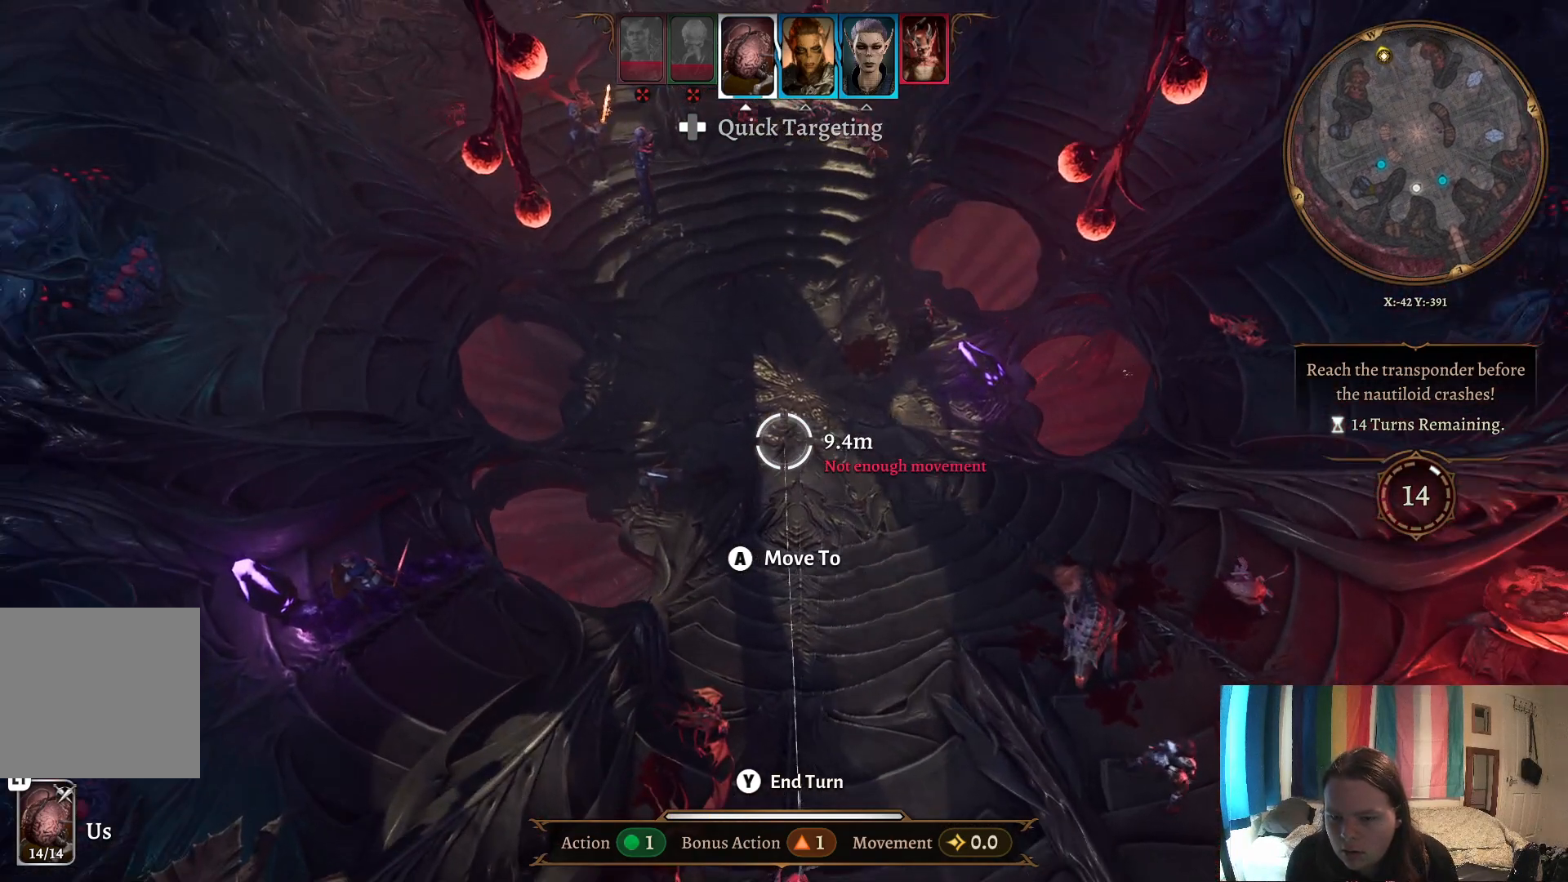
{"buttons": [], "left_stick": "center", "right_stick": "center", "events": [[17, "left_stick", "left"], [350, "left_stick", "up-left"], [483, "left_stick", "center"]]}
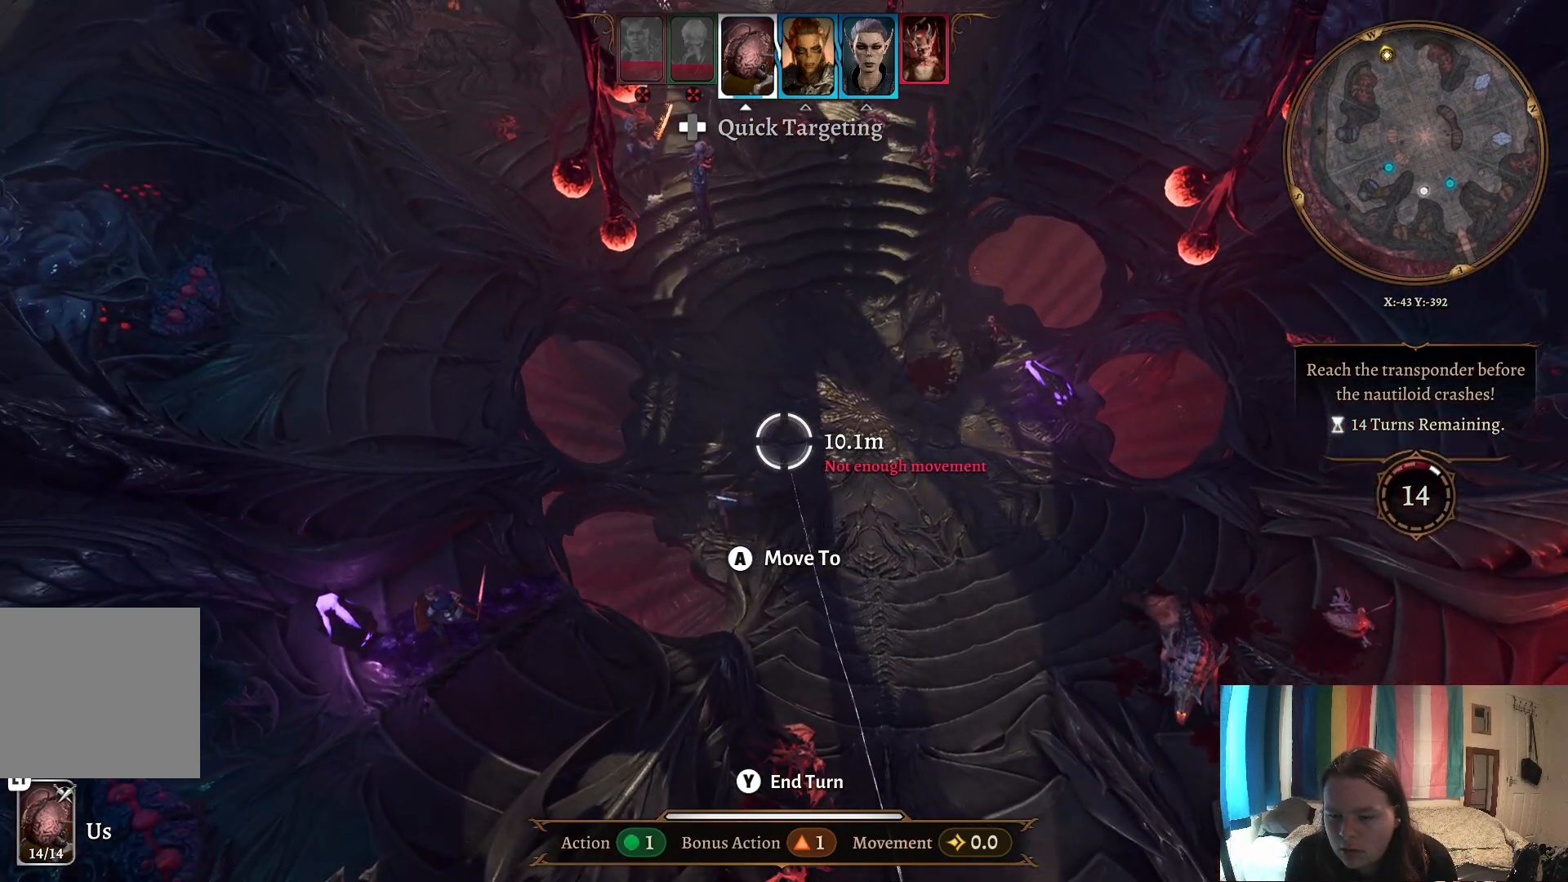
{"buttons": [], "left_stick": "up-right", "right_stick": "center", "events": [[17, "left_stick", "left"], [250, "left_stick", "center"], [500, "left_stick", "up-right"]]}
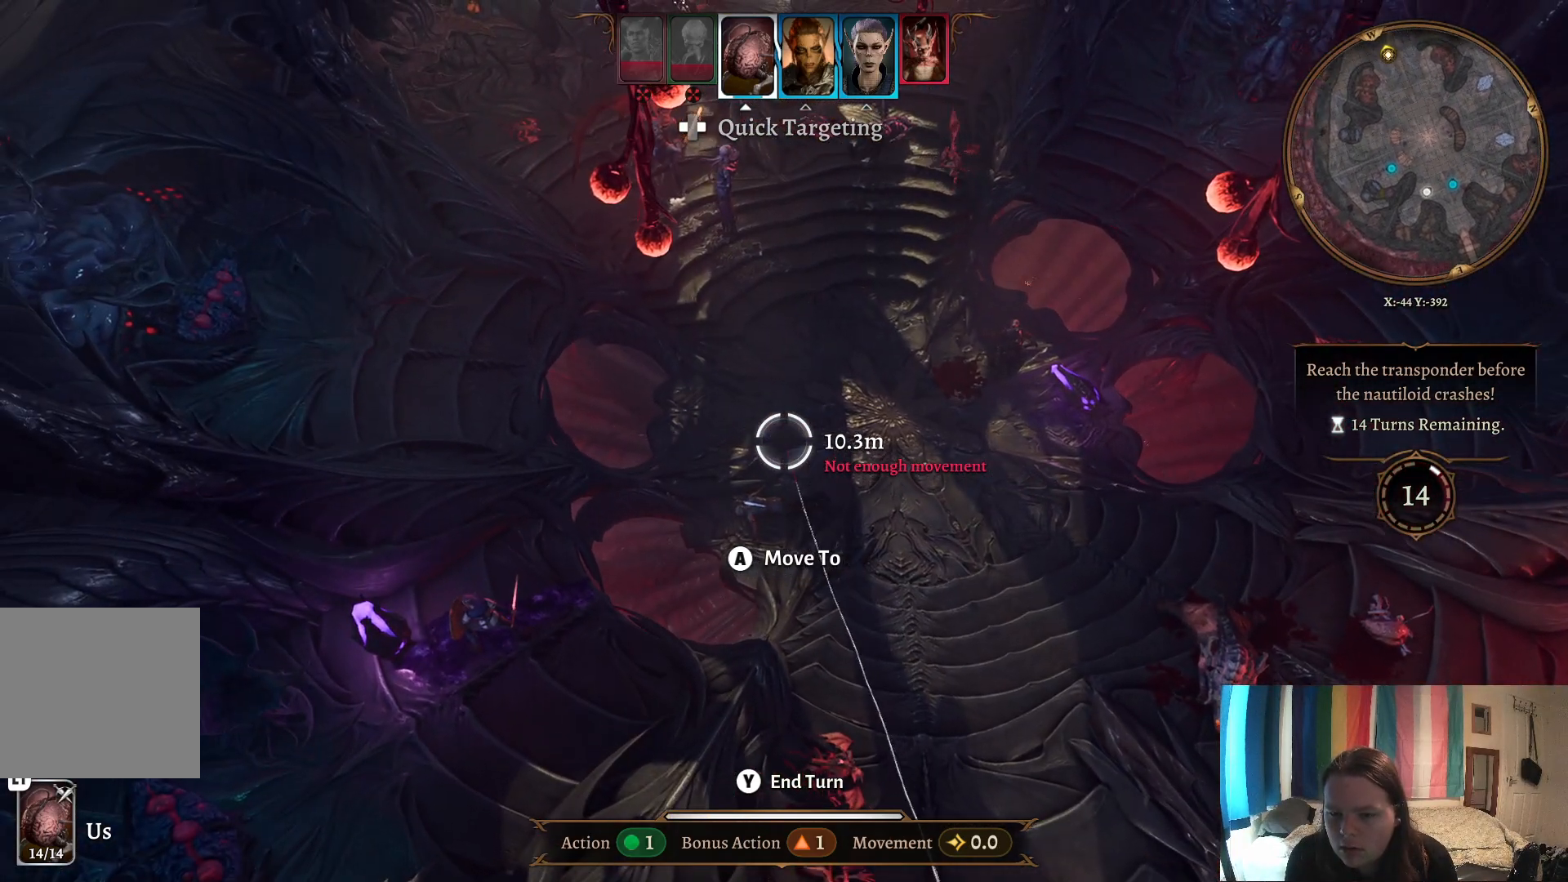
{"buttons": [], "left_stick": "center", "right_stick": "center", "events": [[367, "left_stick", "center"]]}
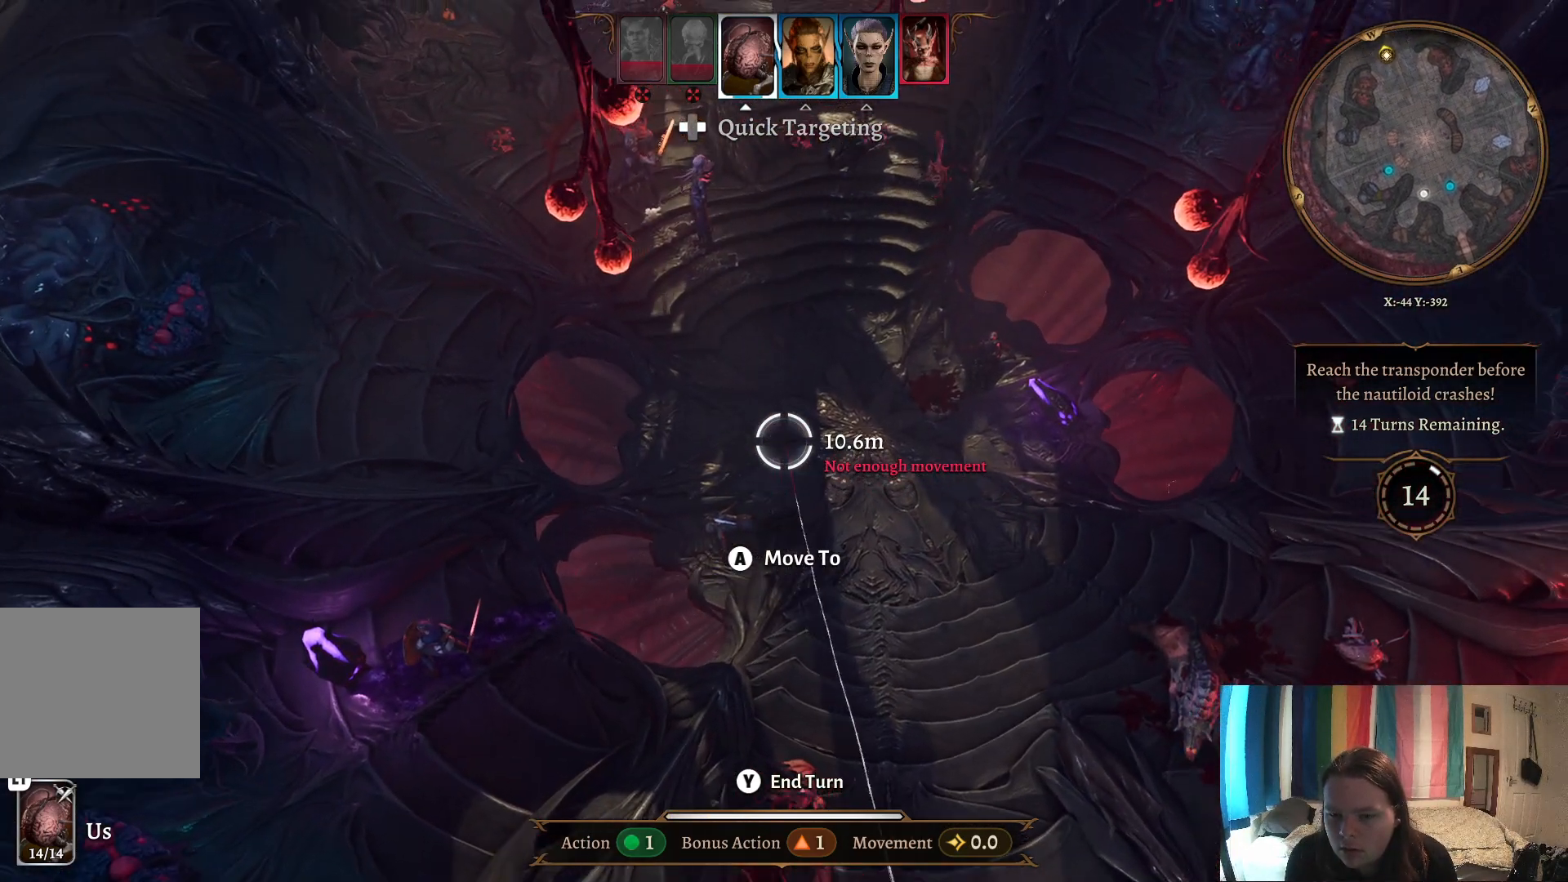
{"buttons": [], "left_stick": "center", "right_stick": "center", "events": [[217, "A", "down"], [350, "A", "up"]]}
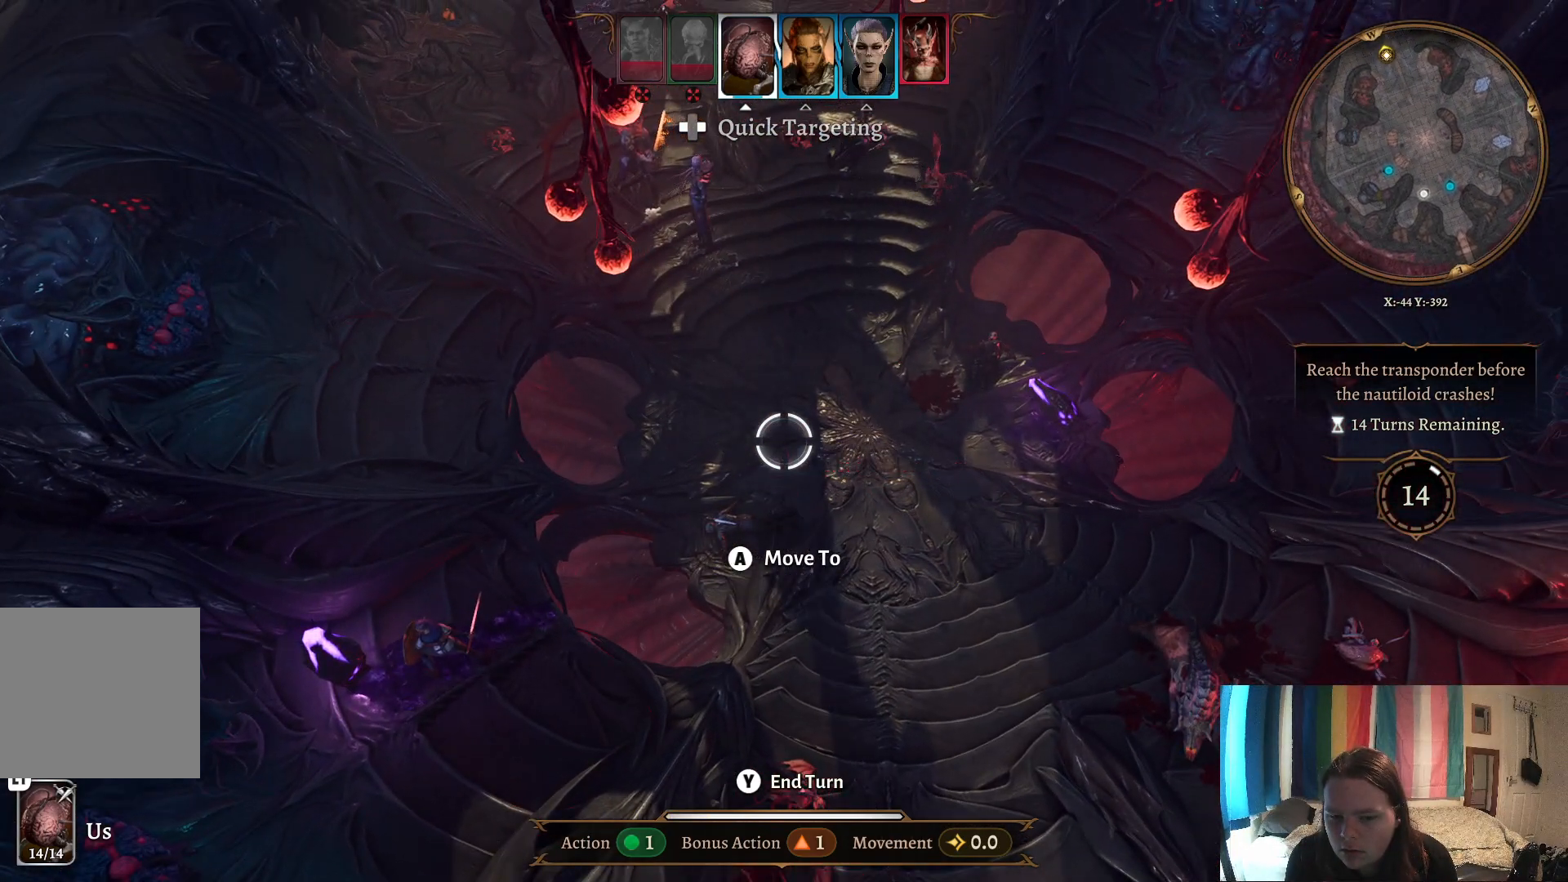
{"buttons": [], "left_stick": "center", "right_stick": "center", "events": []}
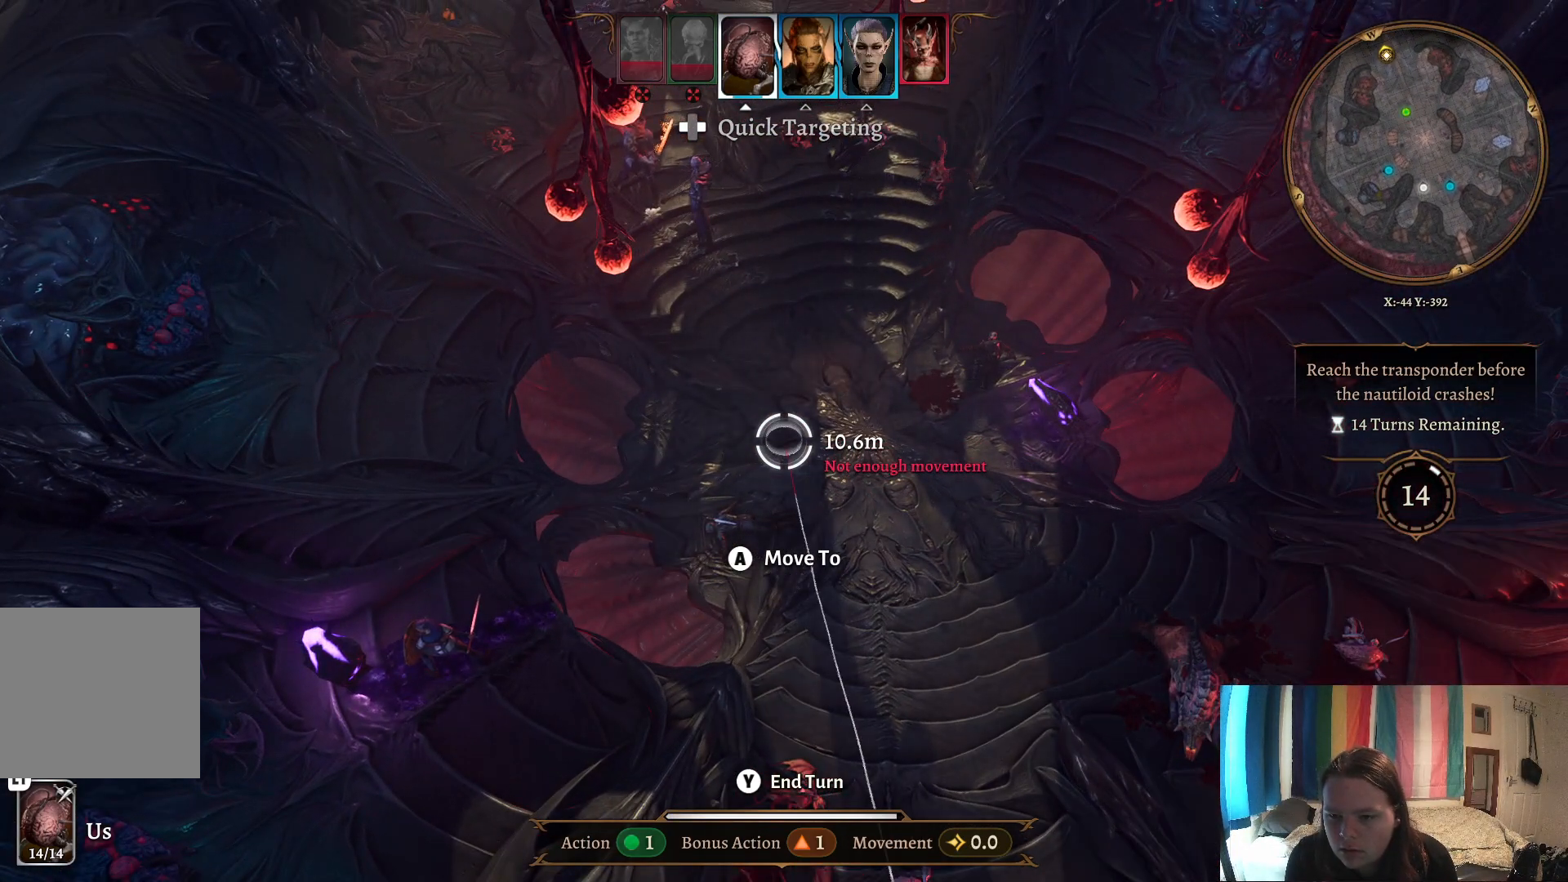
{"buttons": [], "left_stick": "center", "right_stick": "center", "events": []}
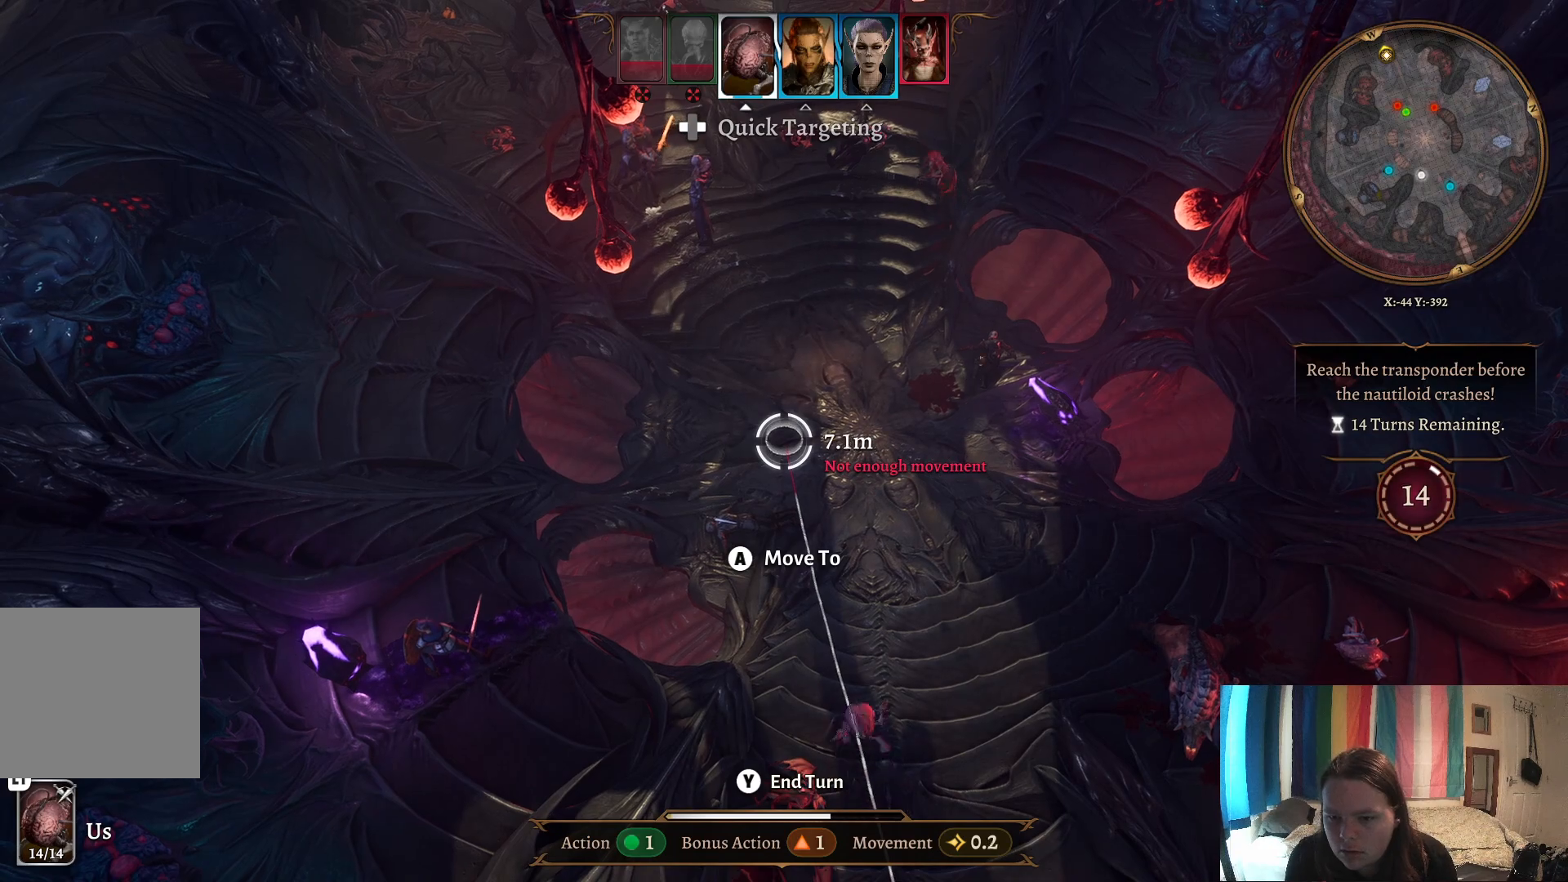
{"buttons": [], "left_stick": "center", "right_stick": "center", "events": []}
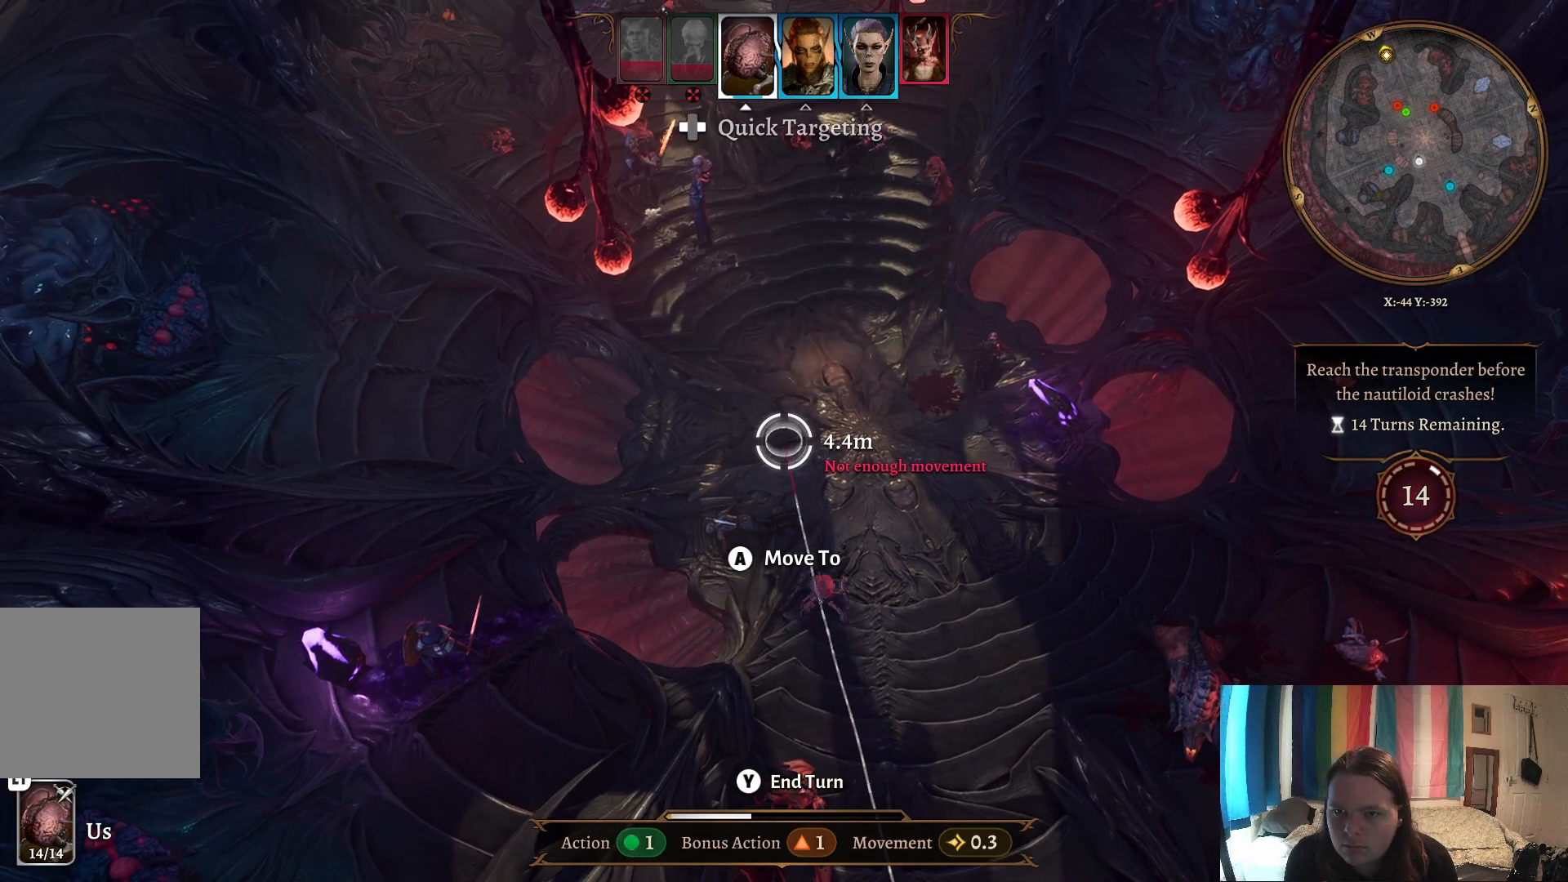
{"buttons": [], "left_stick": "center", "right_stick": "center", "events": []}
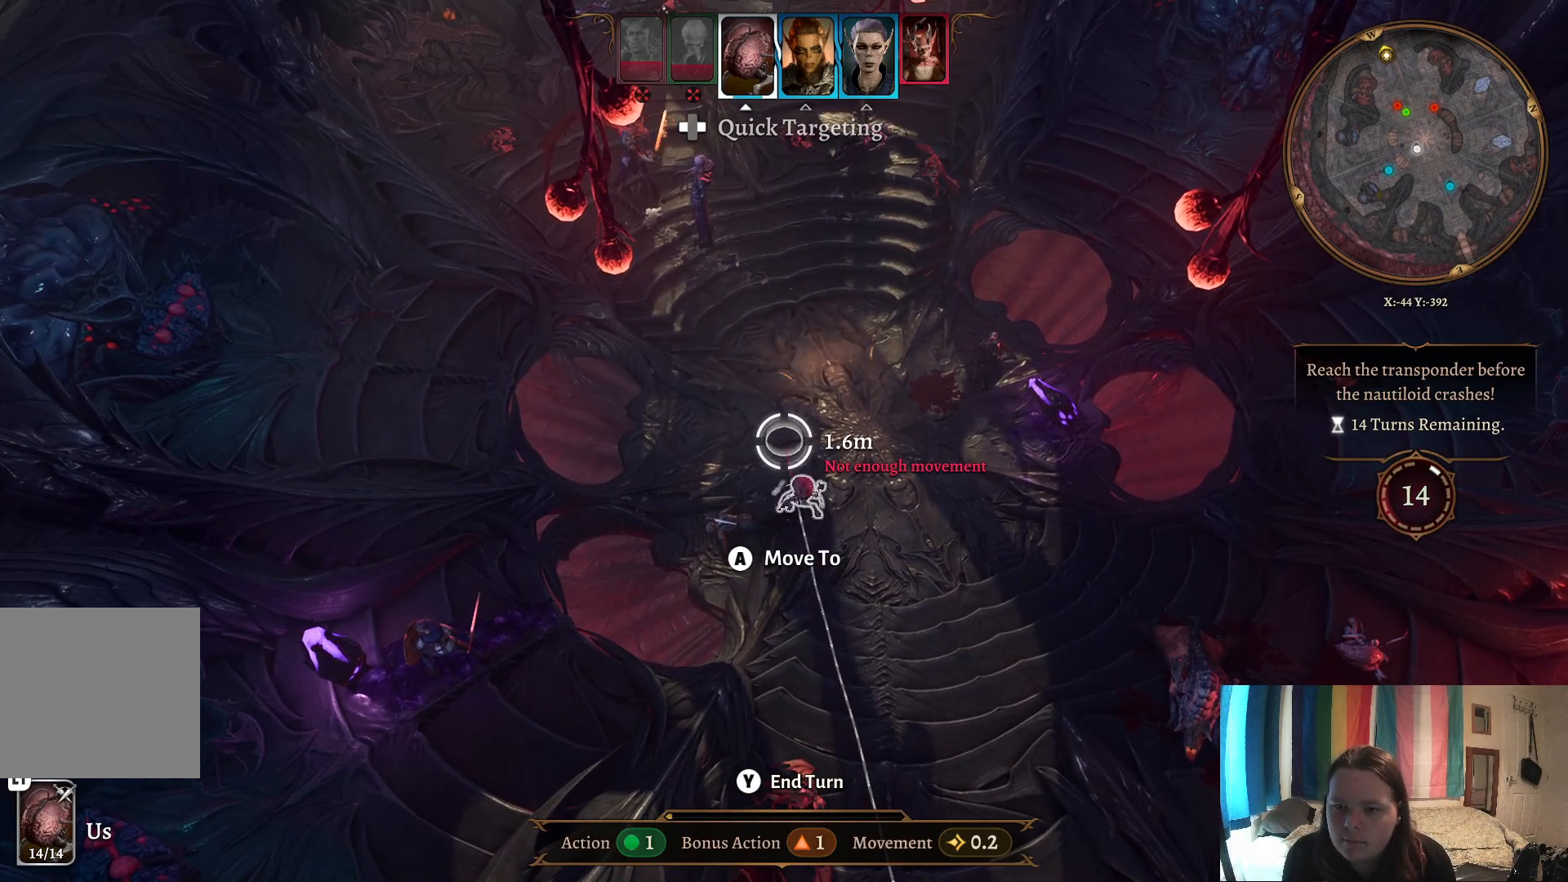
{"buttons": [], "left_stick": "center", "right_stick": "center", "events": [[133, "Y", "down"], [233, "Y", "up"]]}